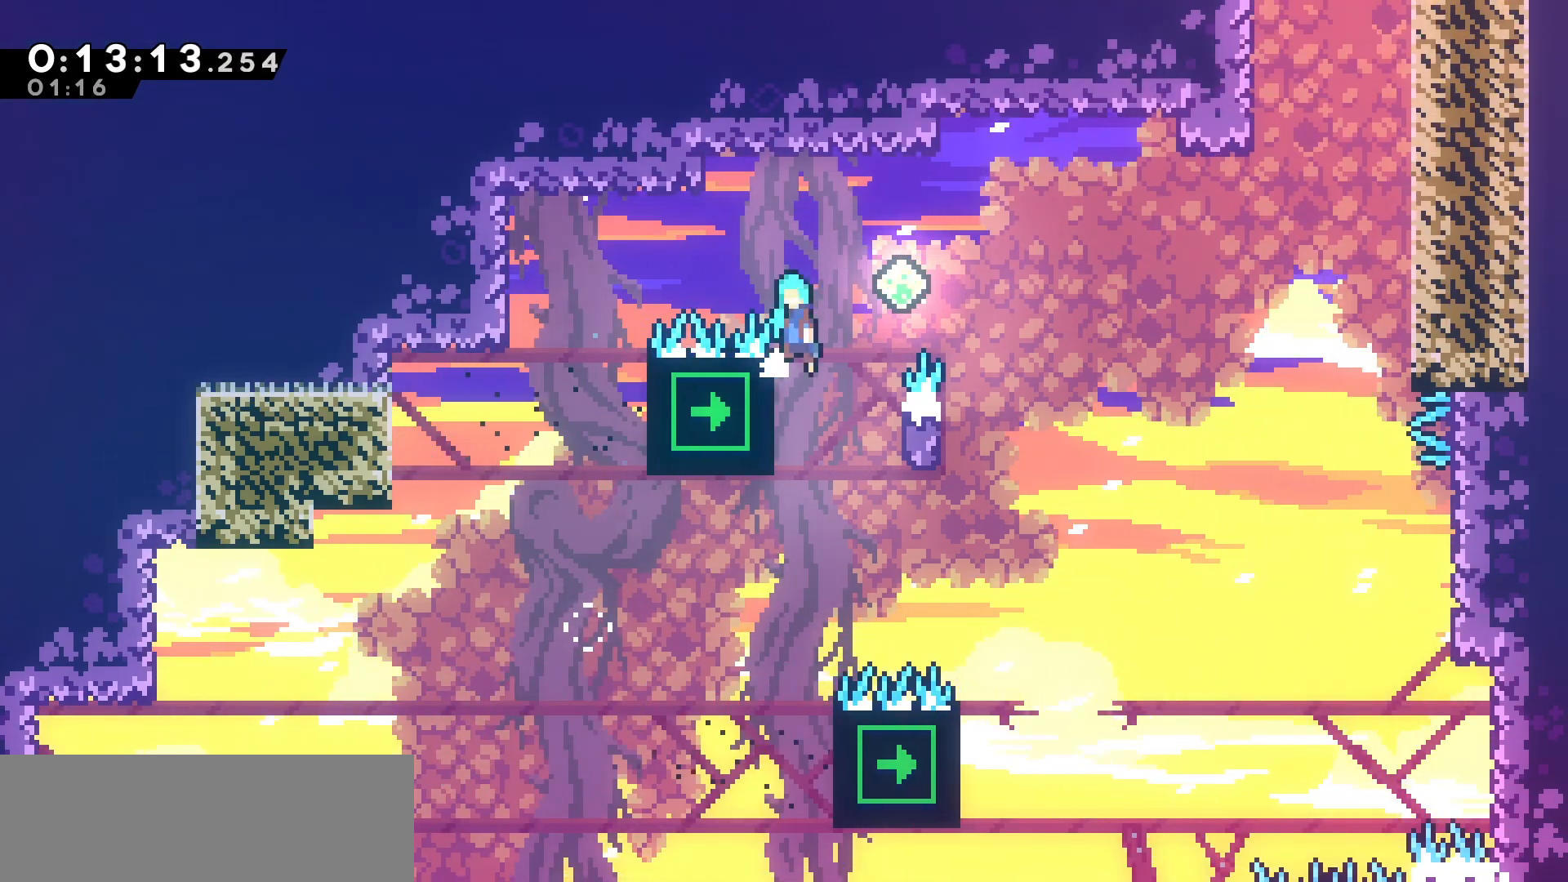
Gameplay with keyboard; each line is a JSON object with the keys held at the frame after it. "events" lists presses ("down") and releases ("up") of "dash", "demo", "down", "grab", "jump", "jump2", "left", "pause", "right", "talk" and "up" between this image and that frame as [ms after this image, input, new state], when the widget could be followed in between. No other keys are recorded. Mouse input is not recorded. Key names are as the overlay labels them; some are game actions (e.g. jump) rather than physical keys.
{"keys": ["right", "up"], "events": [[100, "grab", "up"], [133, "up", "down"], [483, "jump", "up"]]}
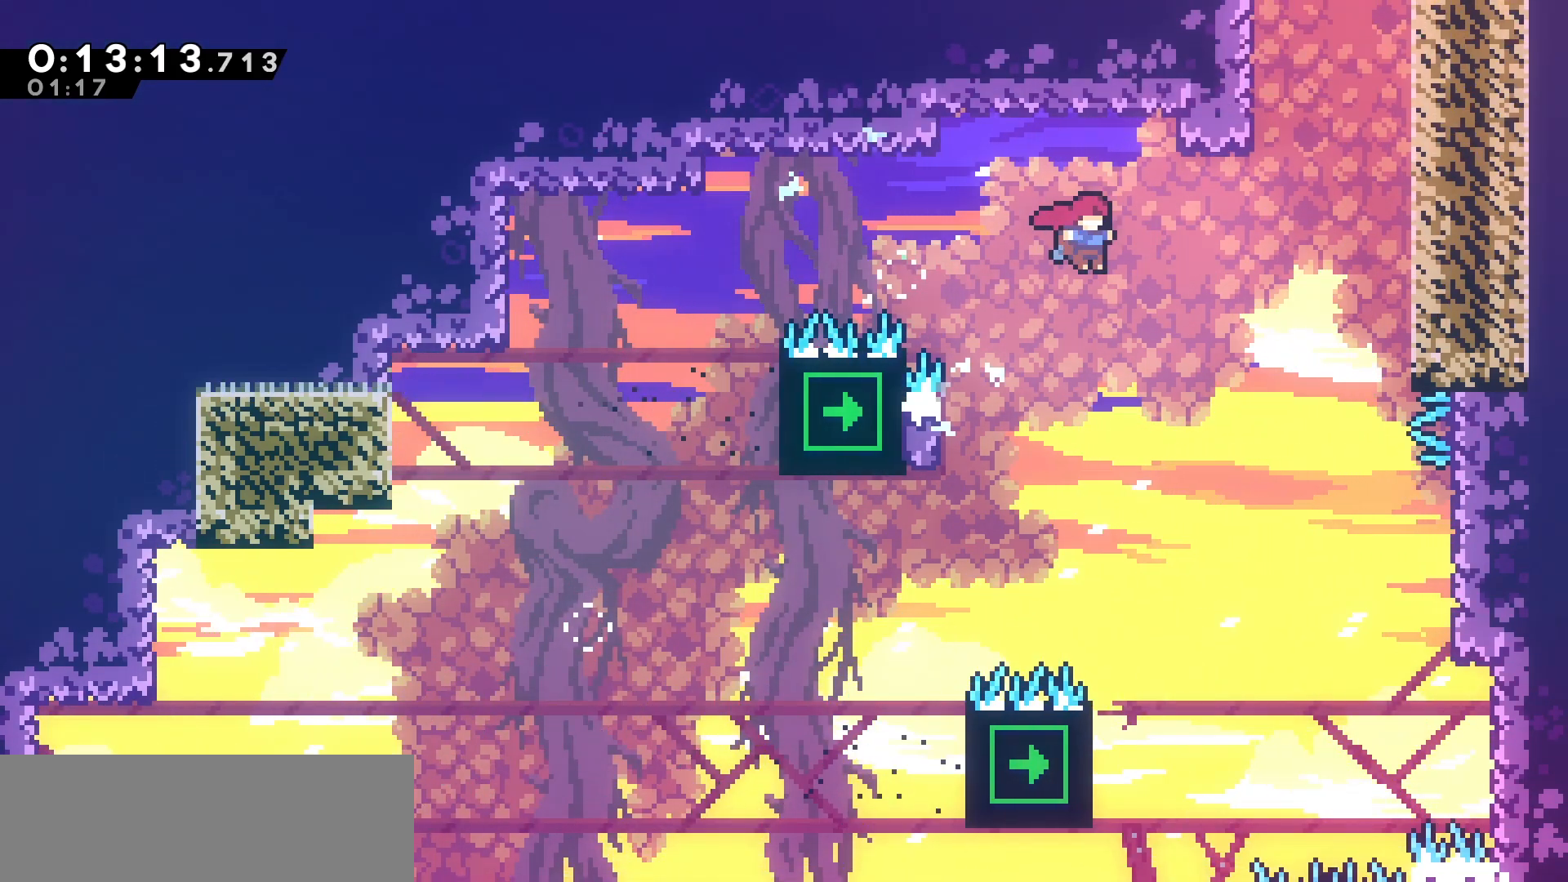
{"keys": ["grab", "jump", "right", "up"], "events": [[133, "dash", "down"], [183, "grab", "down"], [233, "dash", "up"], [333, "jump", "down"]]}
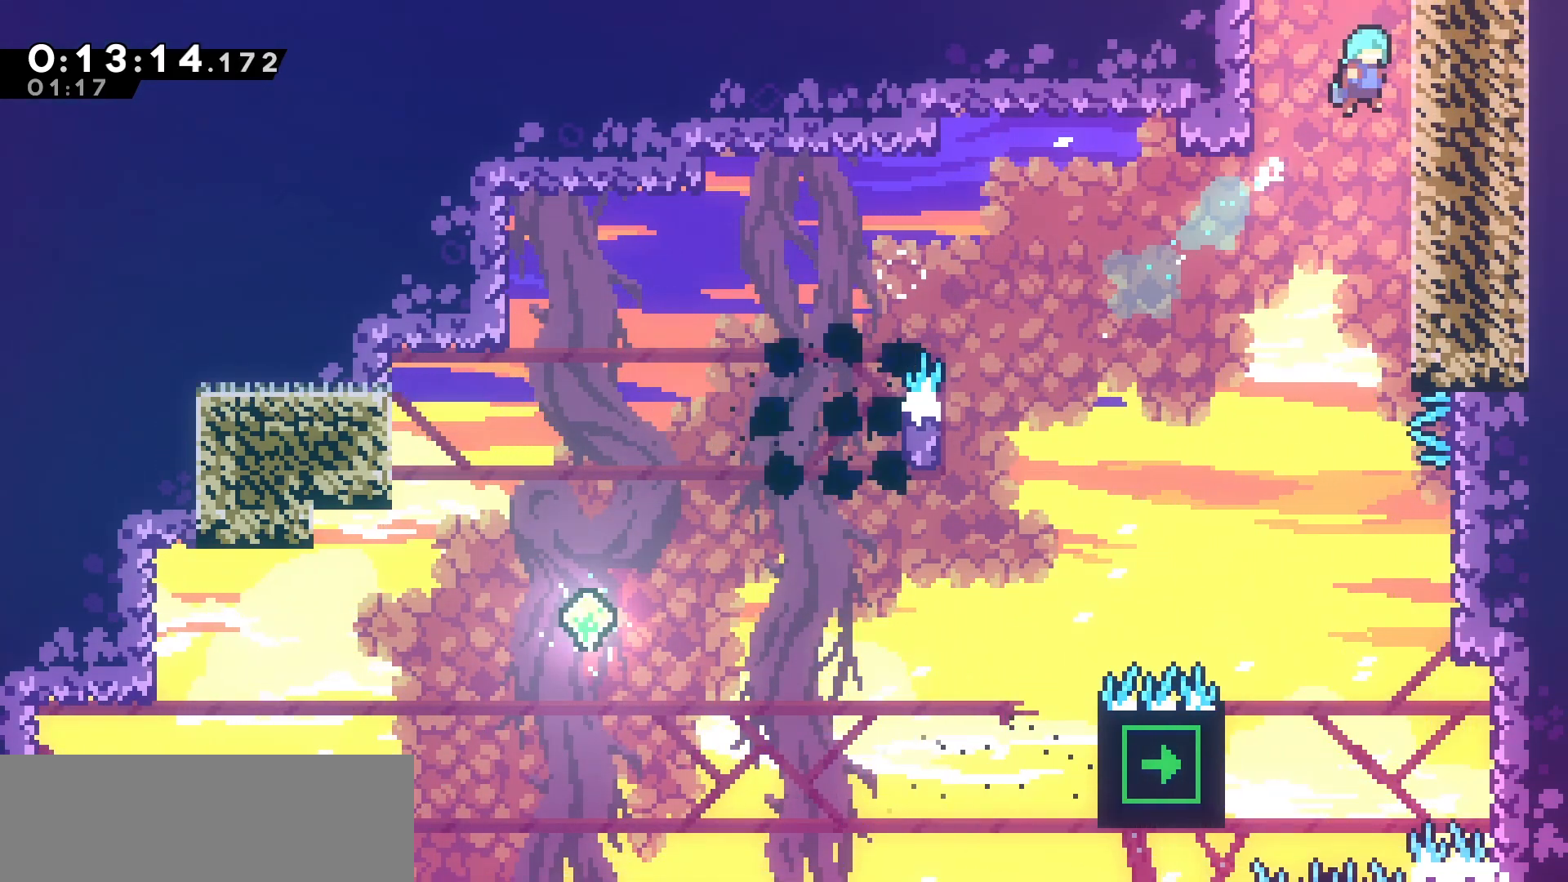
{"keys": ["grab", "up"], "events": [[267, "right", "up"], [300, "jump", "up"], [333, "jump", "down"], [483, "jump", "up"]]}
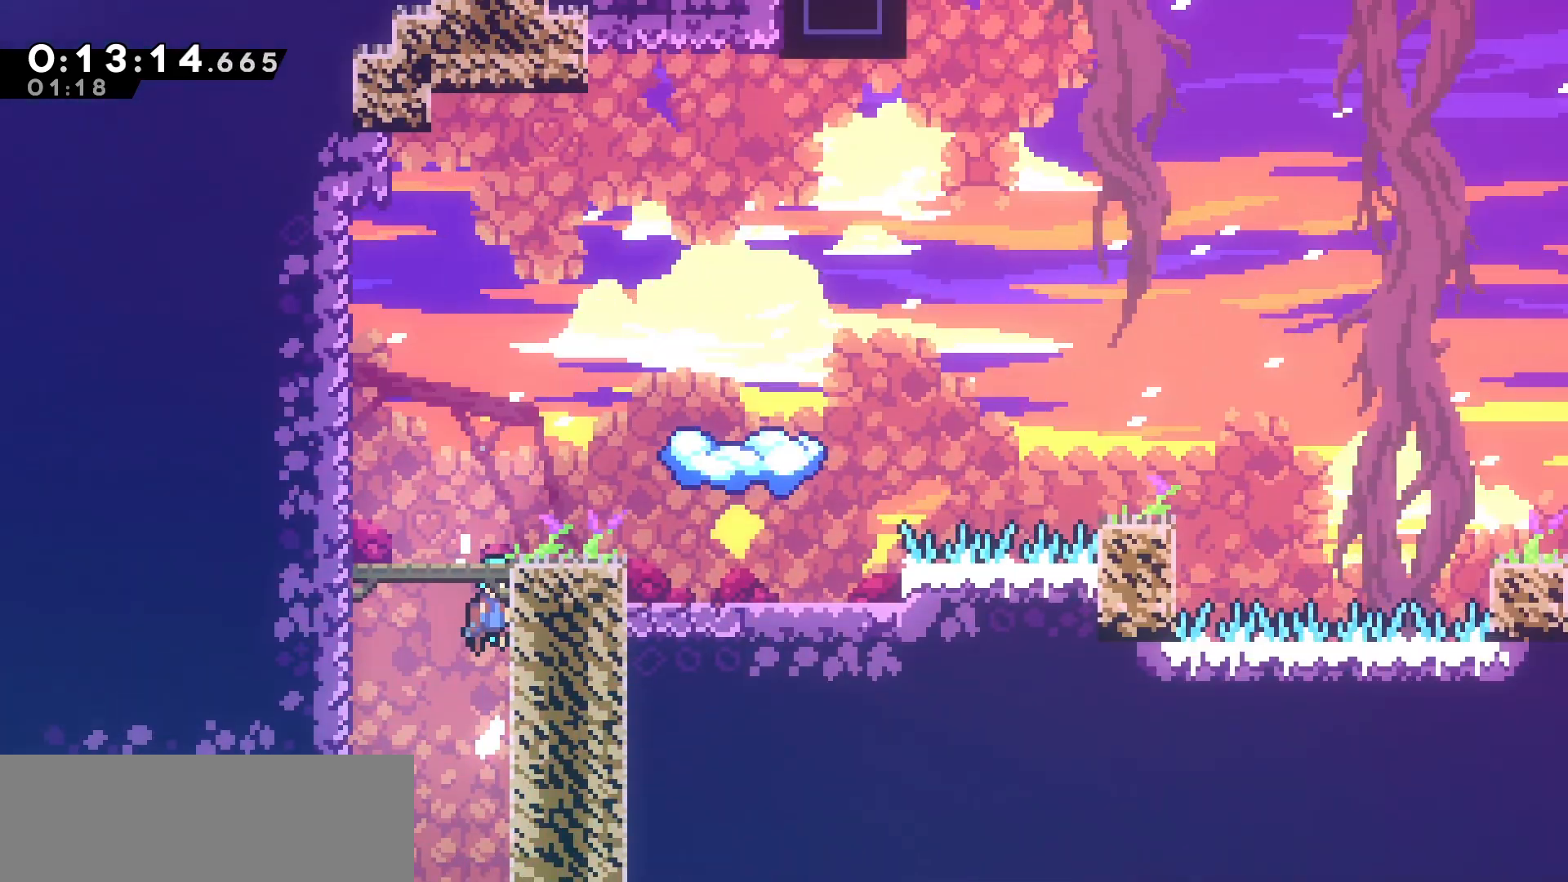
{"keys": ["grab", "jump", "up"], "events": [[33, "jump", "down"], [183, "jump", "up"], [267, "jump", "down"]]}
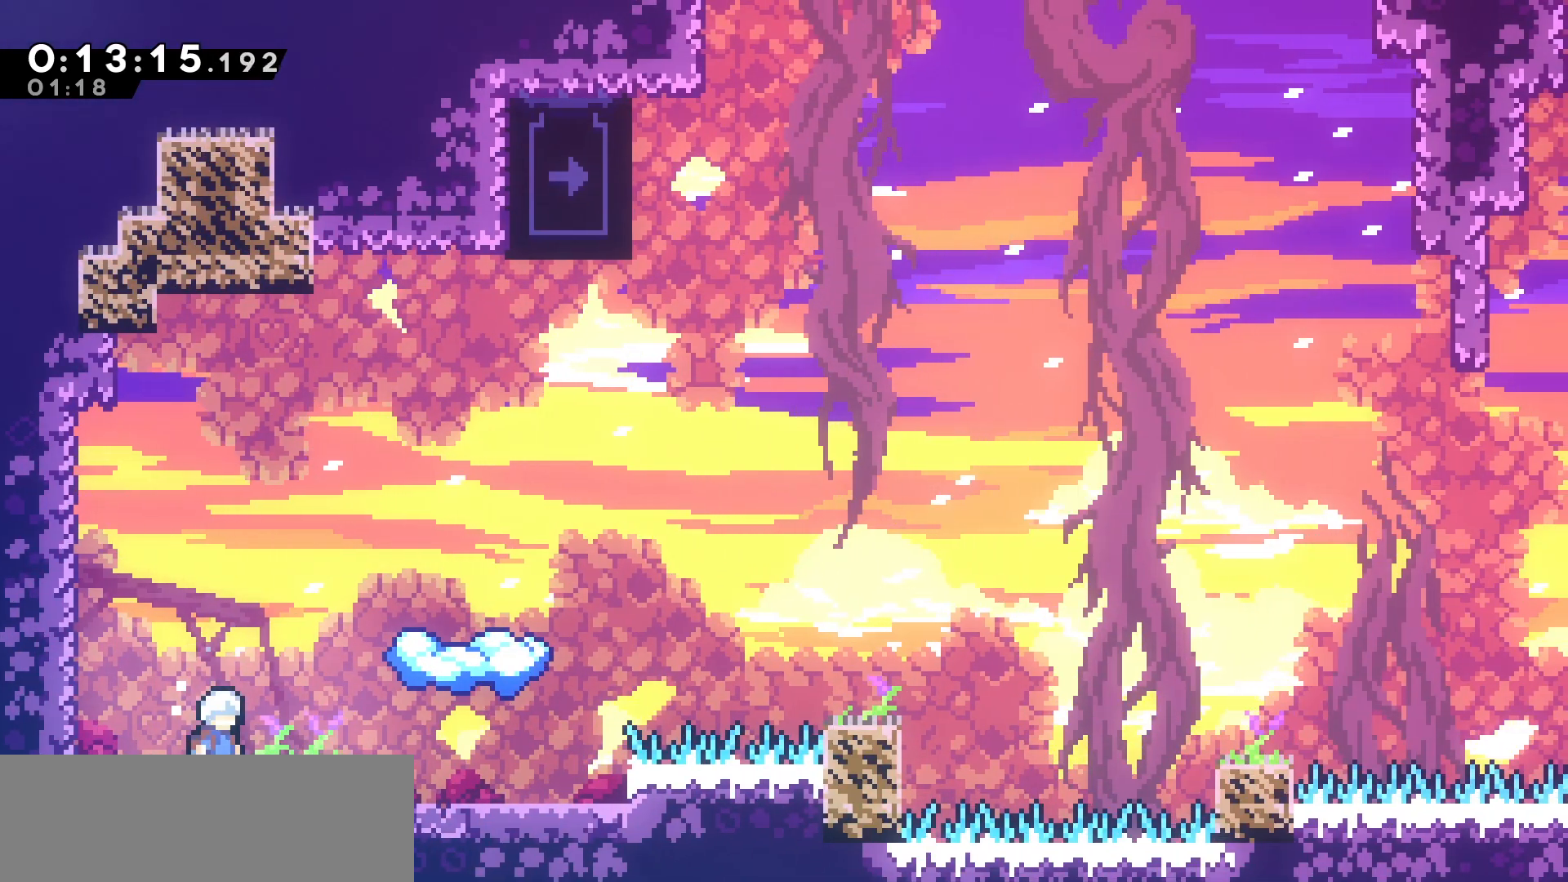
{"keys": ["right"], "events": [[33, "jump", "up"], [50, "grab", "up"], [117, "dash", "down"], [117, "right", "down"], [283, "dash", "up"], [417, "up", "up"]]}
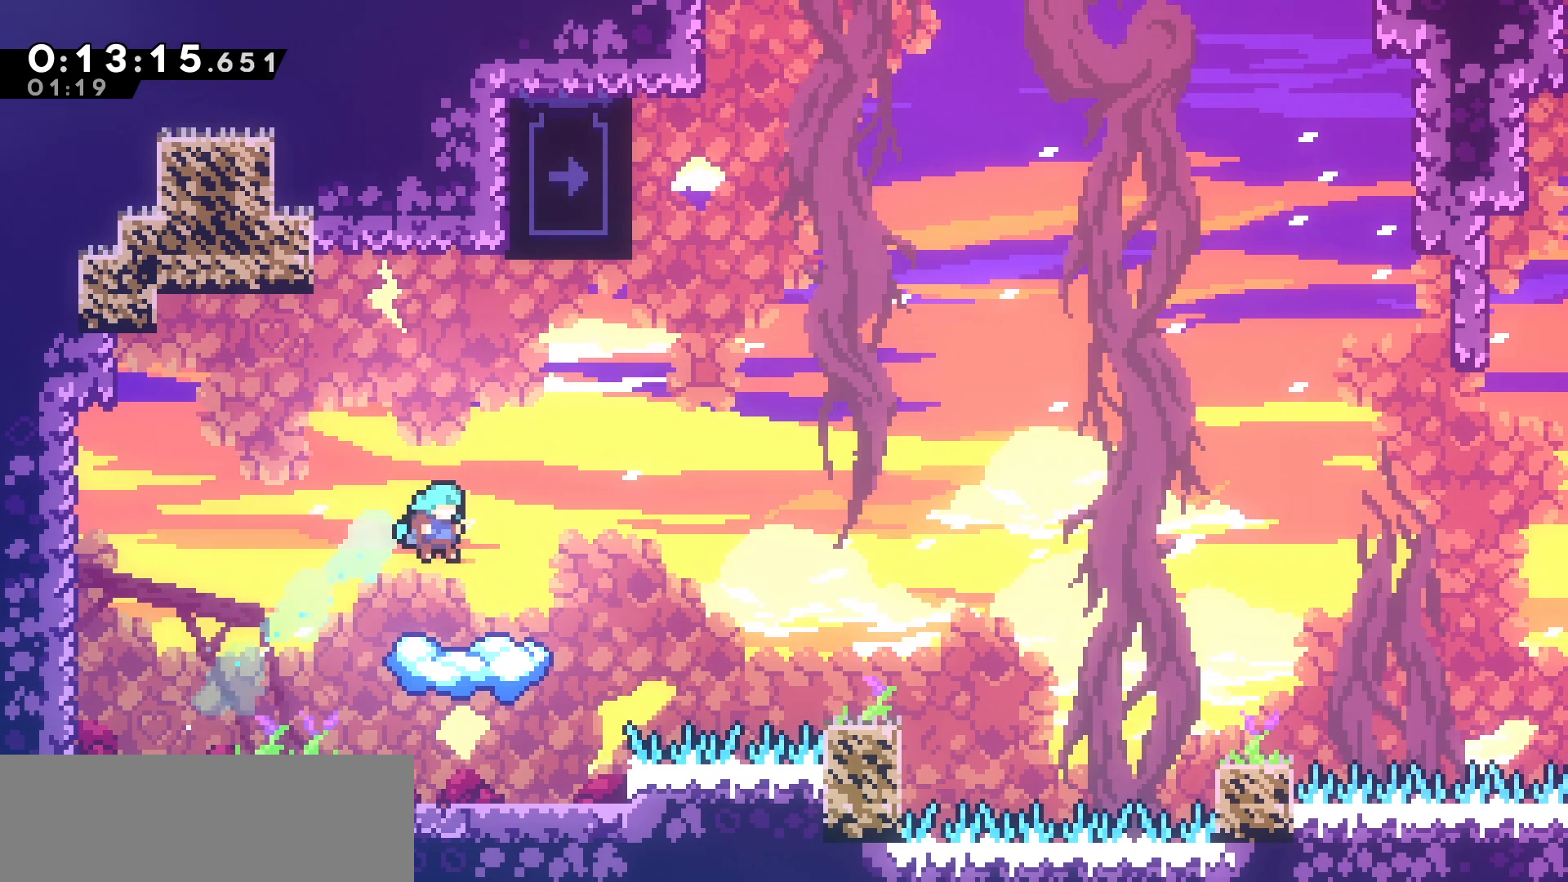
{"keys": ["right"], "events": [[33, "right", "up"], [317, "right", "down"]]}
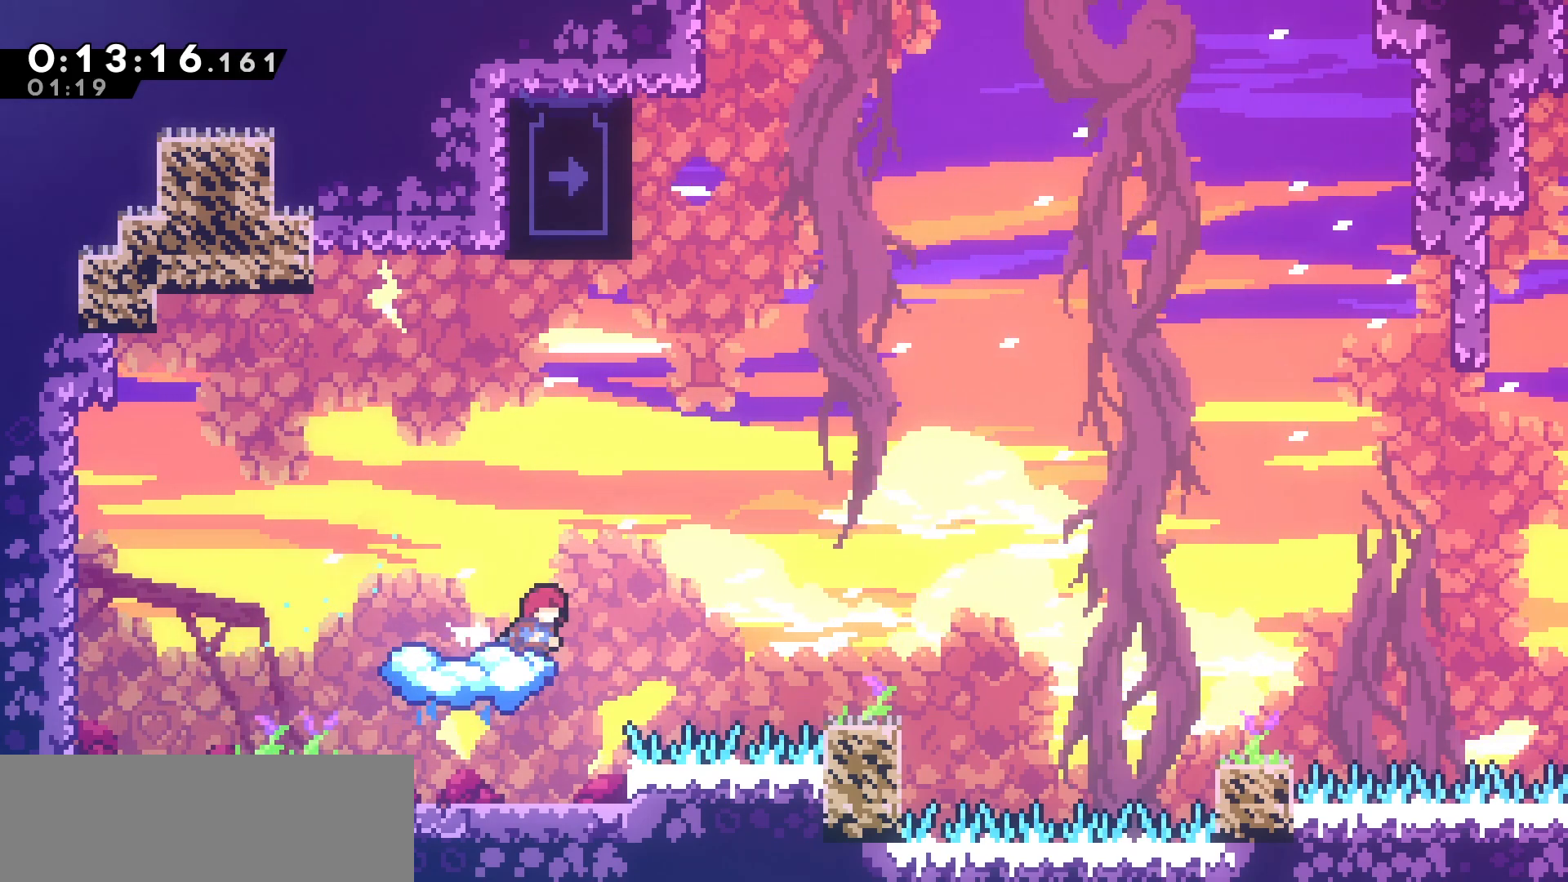
{"keys": ["grab", "jump", "left"], "events": [[50, "jump", "down"], [250, "right", "up"], [267, "left", "down"], [300, "grab", "down"]]}
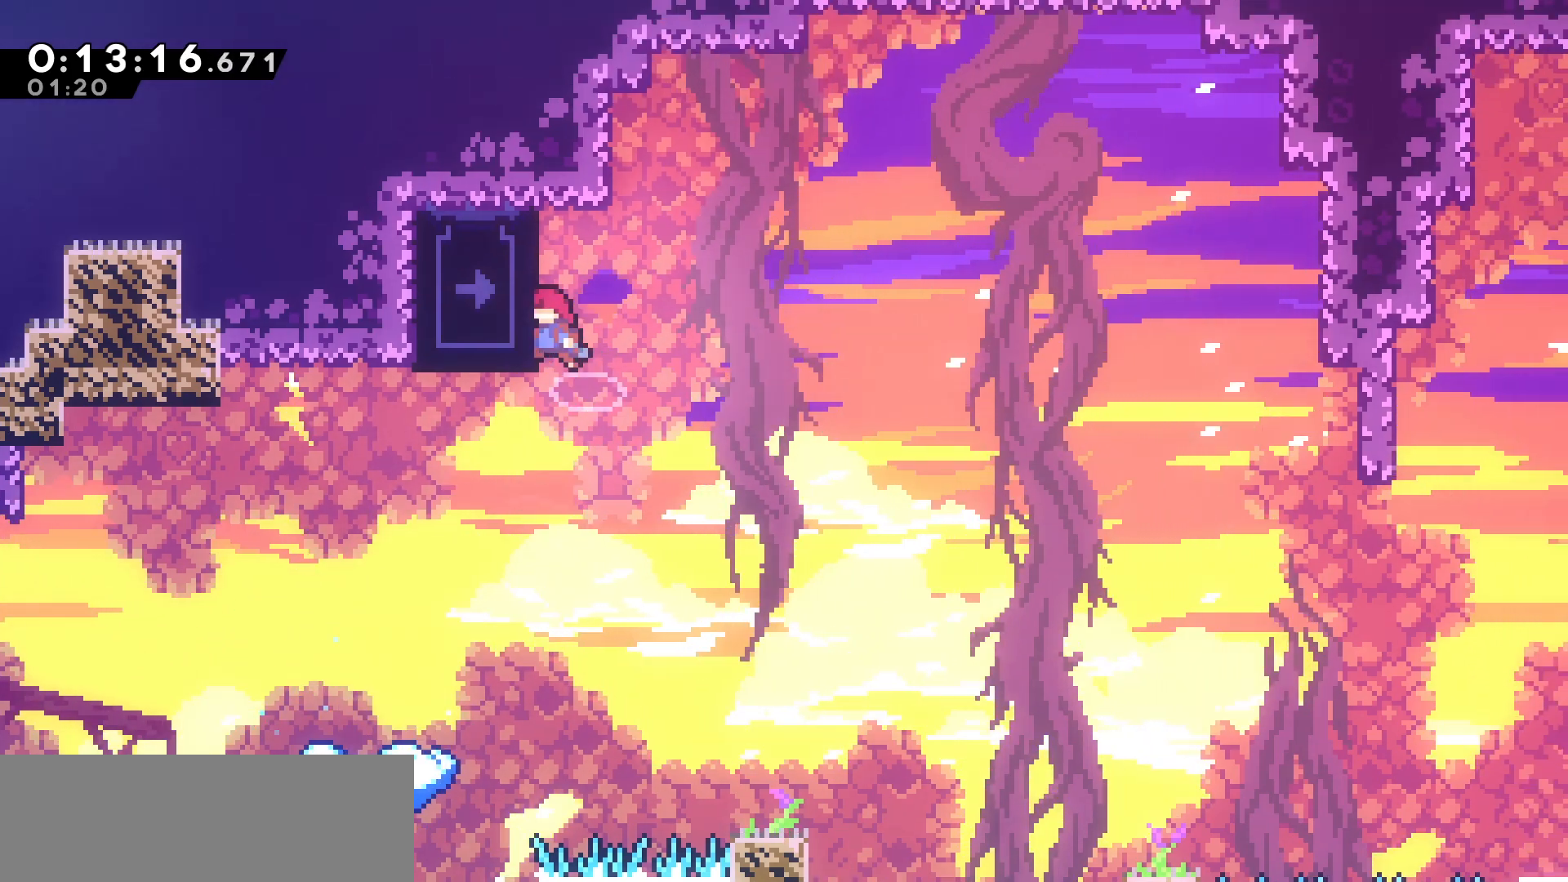
{"keys": ["grab", "up"], "events": [[117, "jump", "up"], [183, "up", "down"], [233, "left", "up"]]}
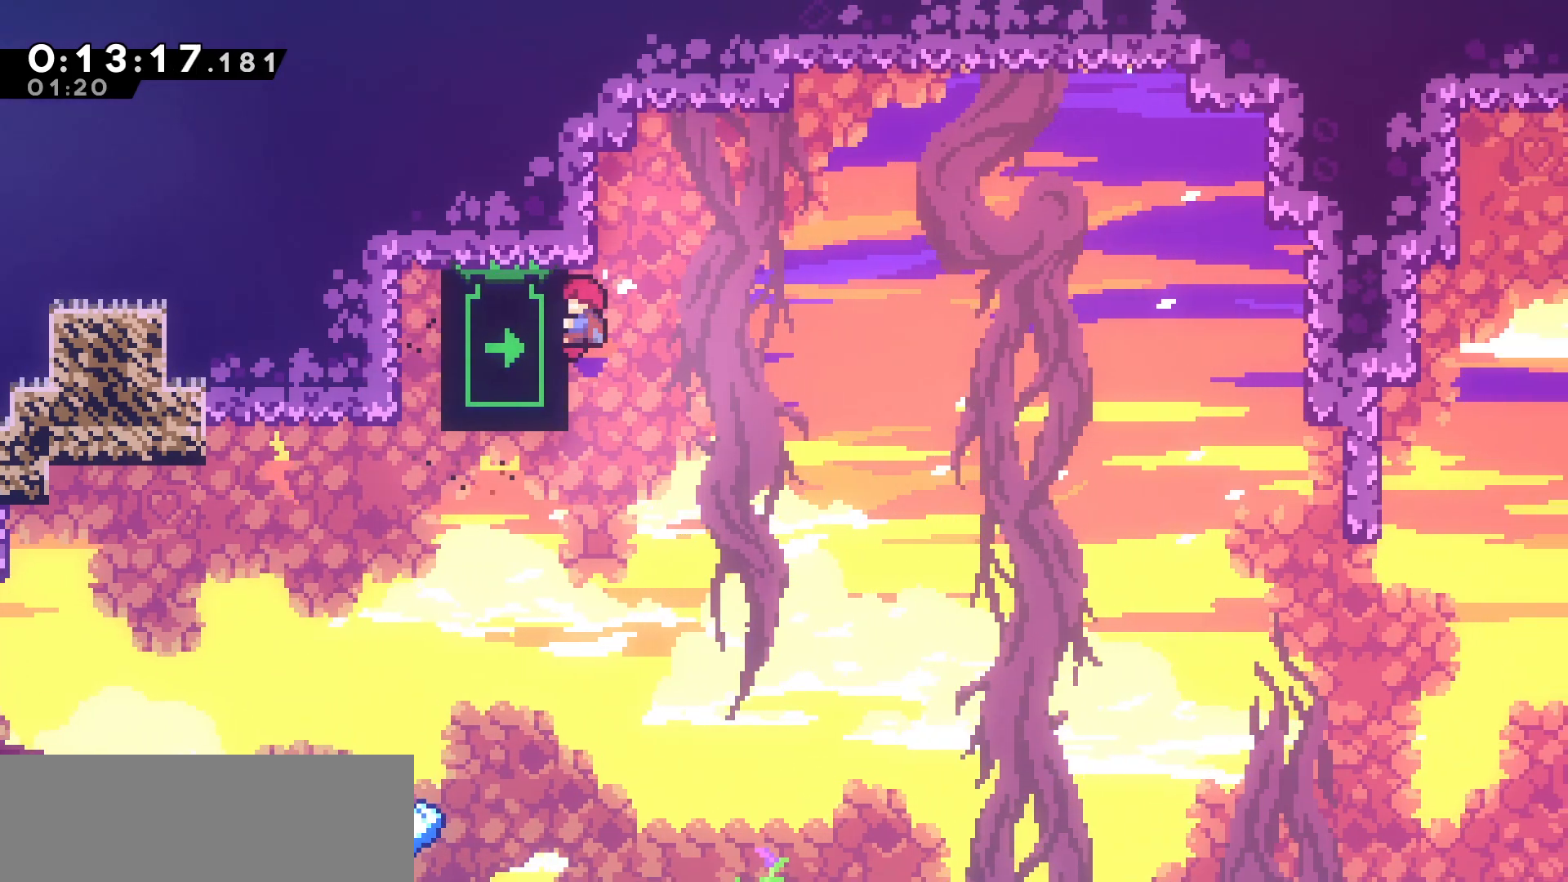
{"keys": ["down", "grab"], "events": [[467, "down", "down"], [467, "up", "up"]]}
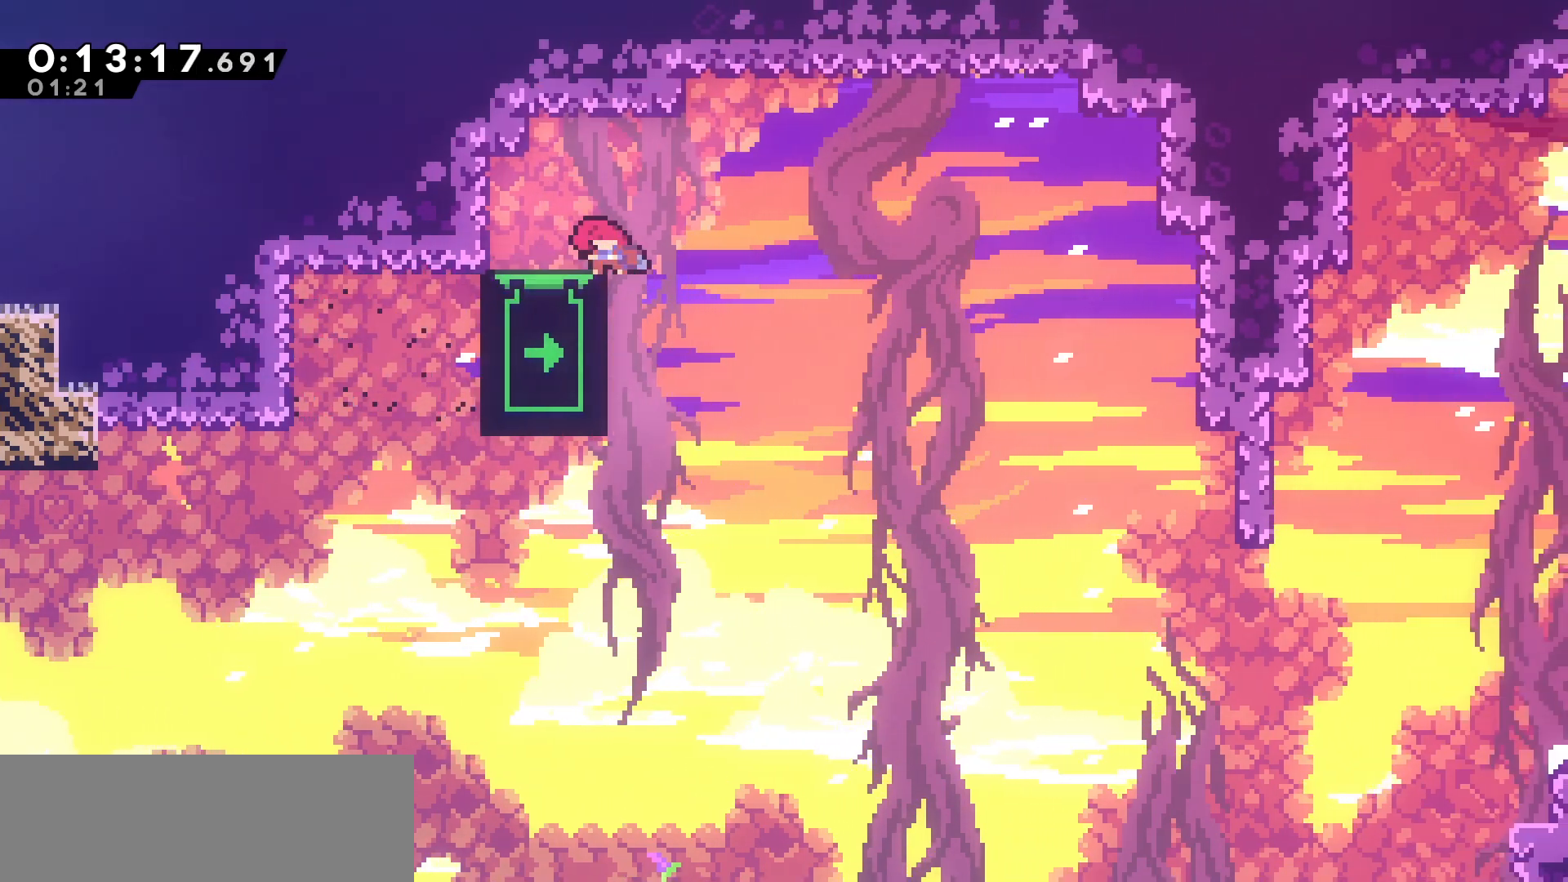
{"keys": ["down"], "events": [[133, "grab", "up"]]}
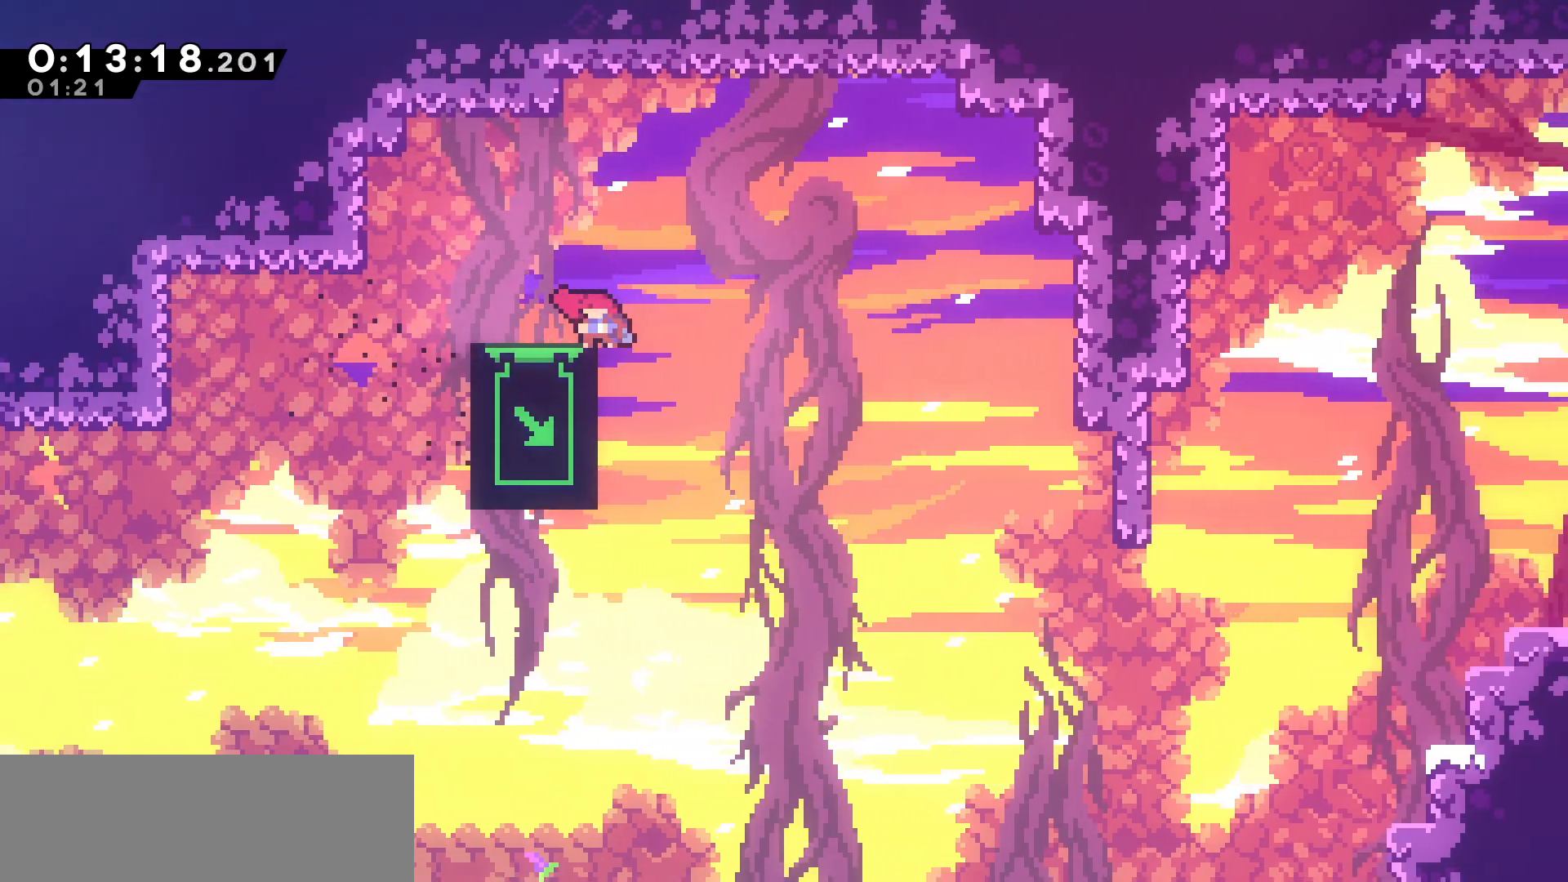
{"keys": ["down"], "events": []}
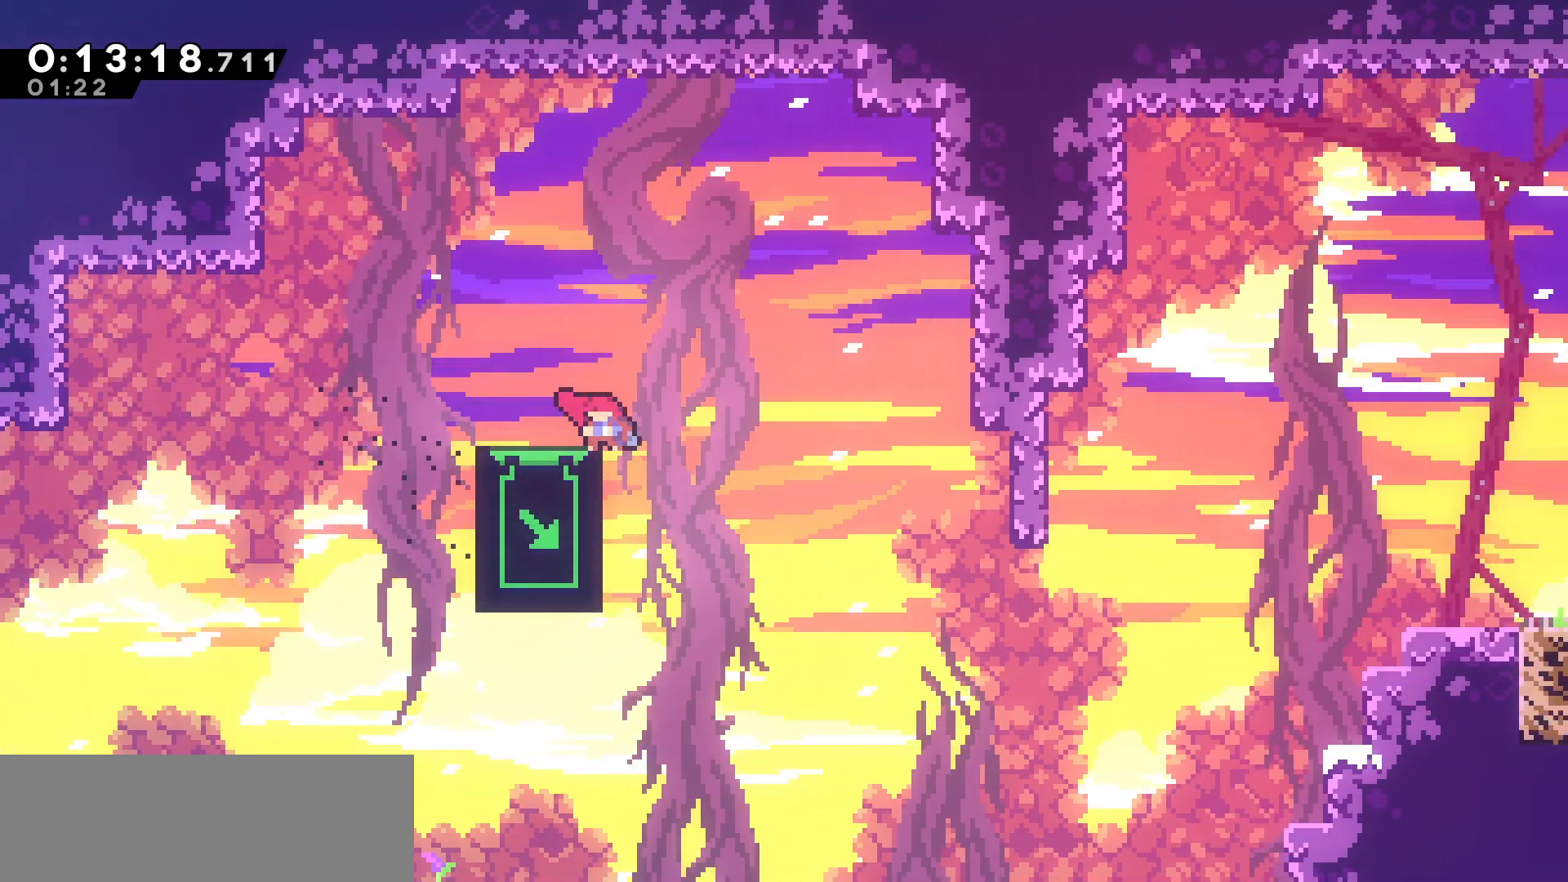
{"keys": ["down"], "events": []}
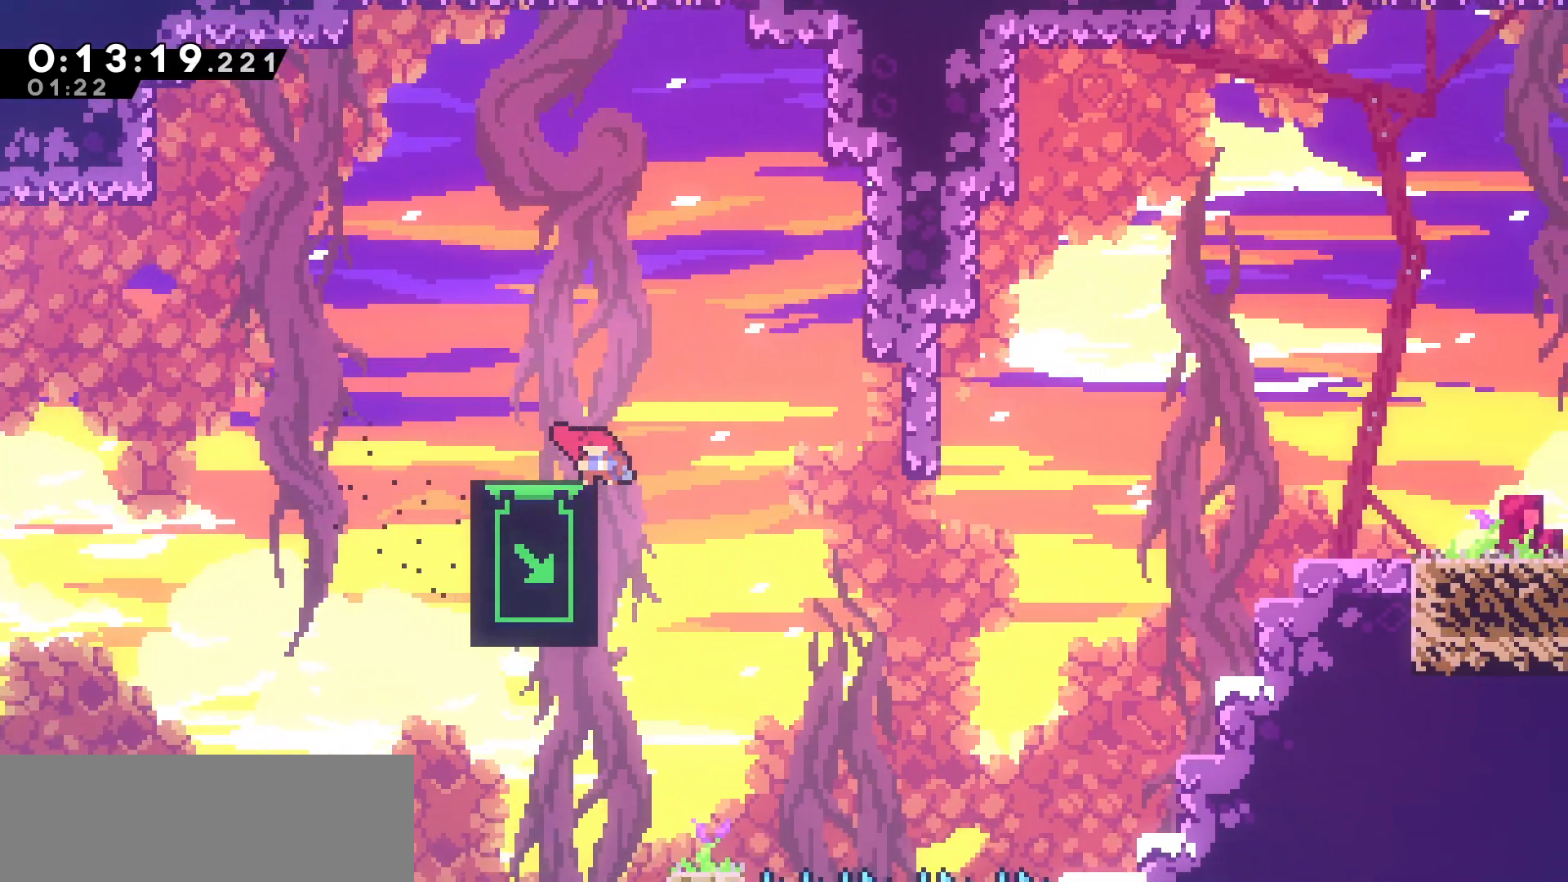
{"keys": [], "events": [[450, "down", "up"]]}
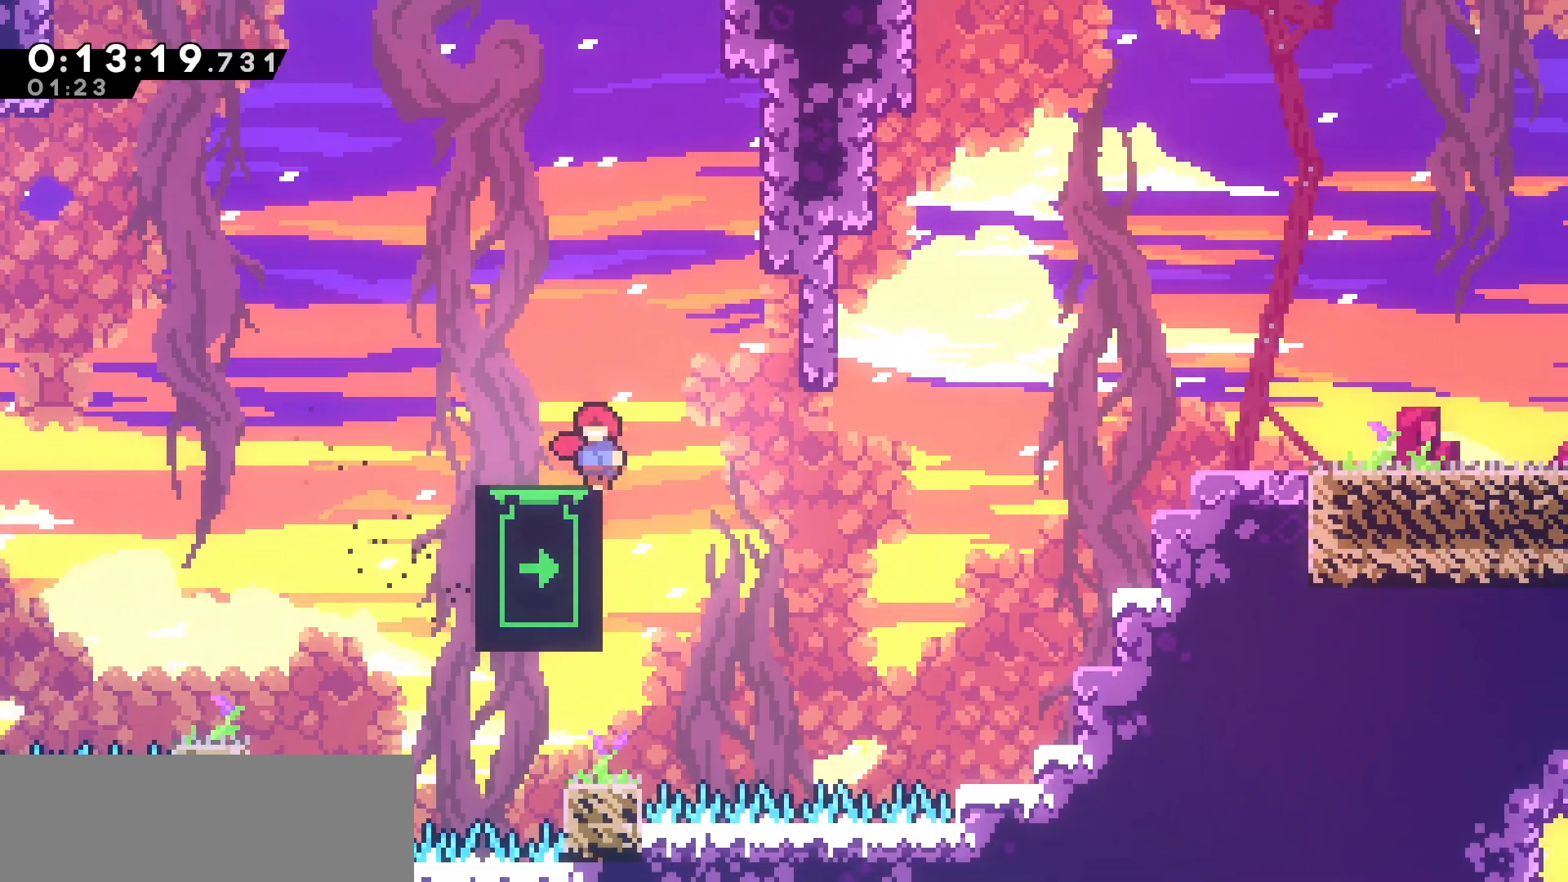
{"keys": [], "events": []}
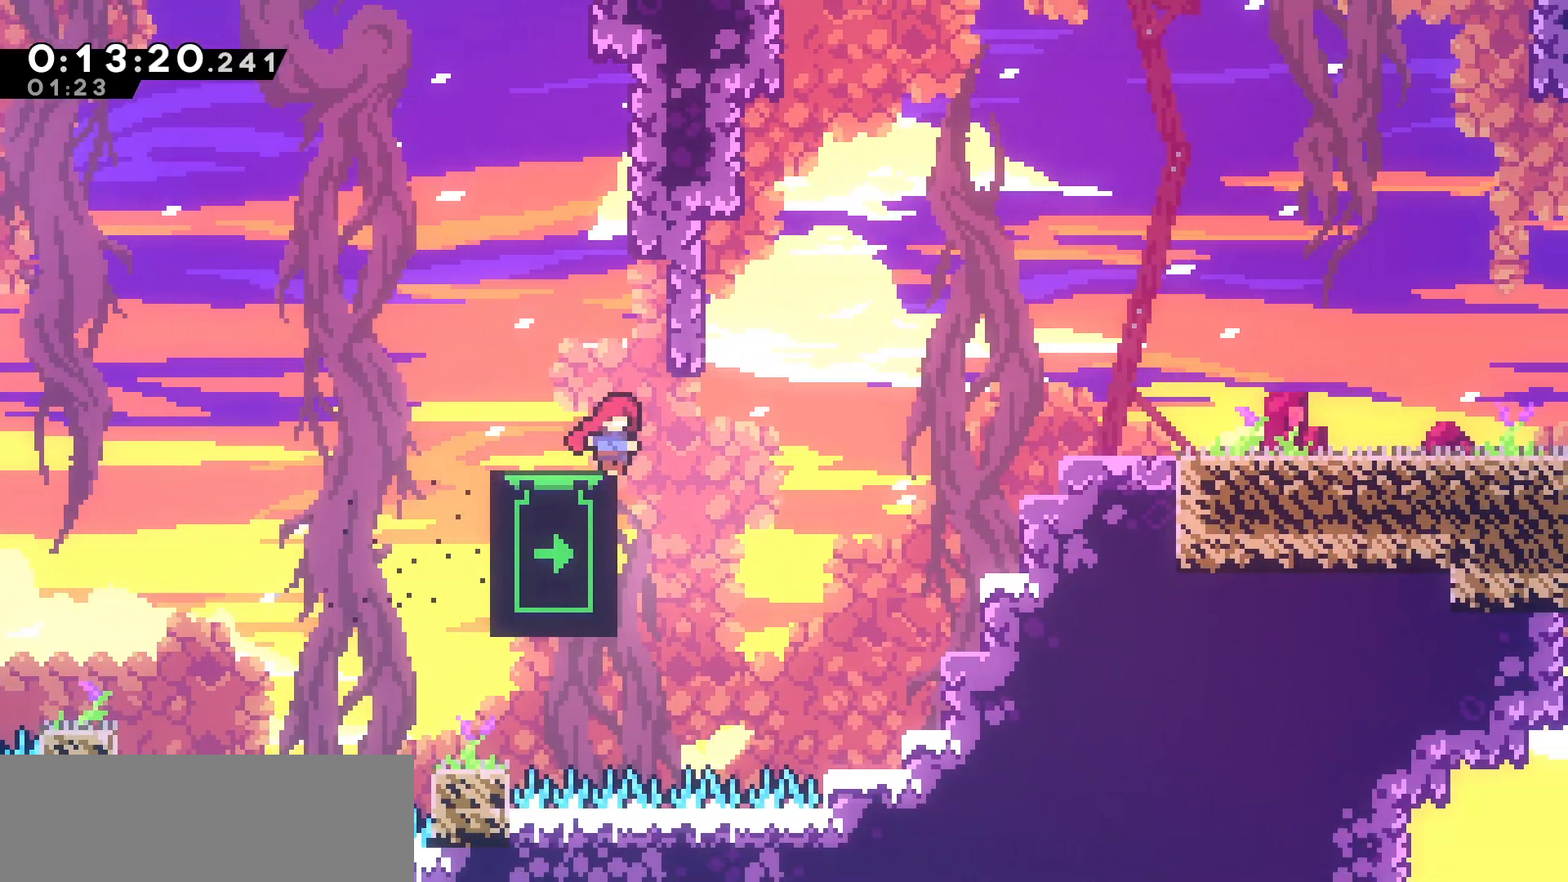
{"keys": []}
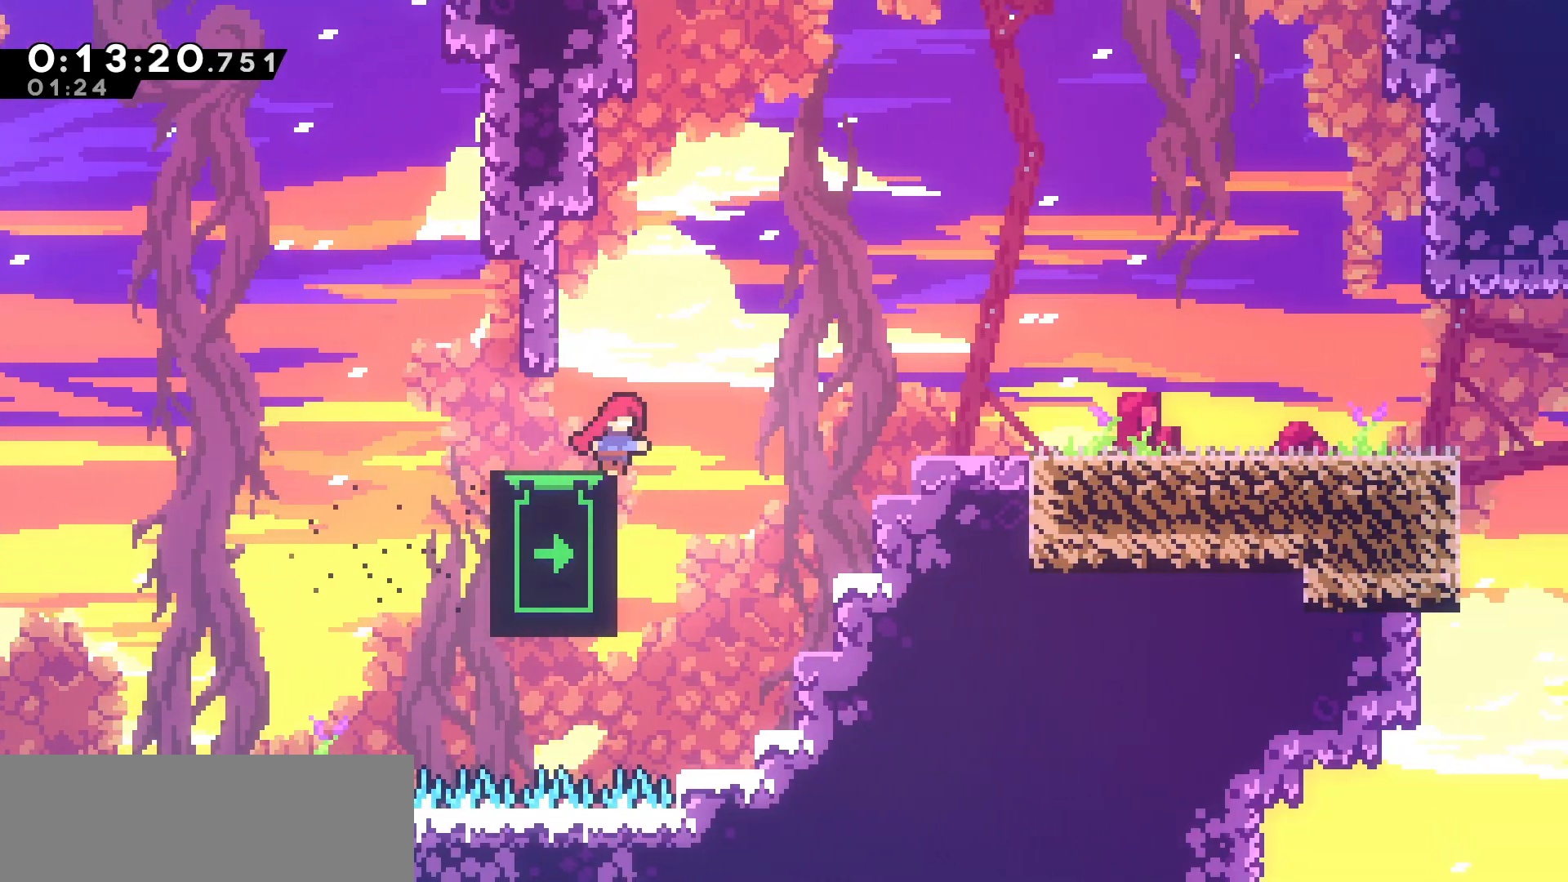
{"keys": ["up"], "events": [[67, "up", "down"]]}
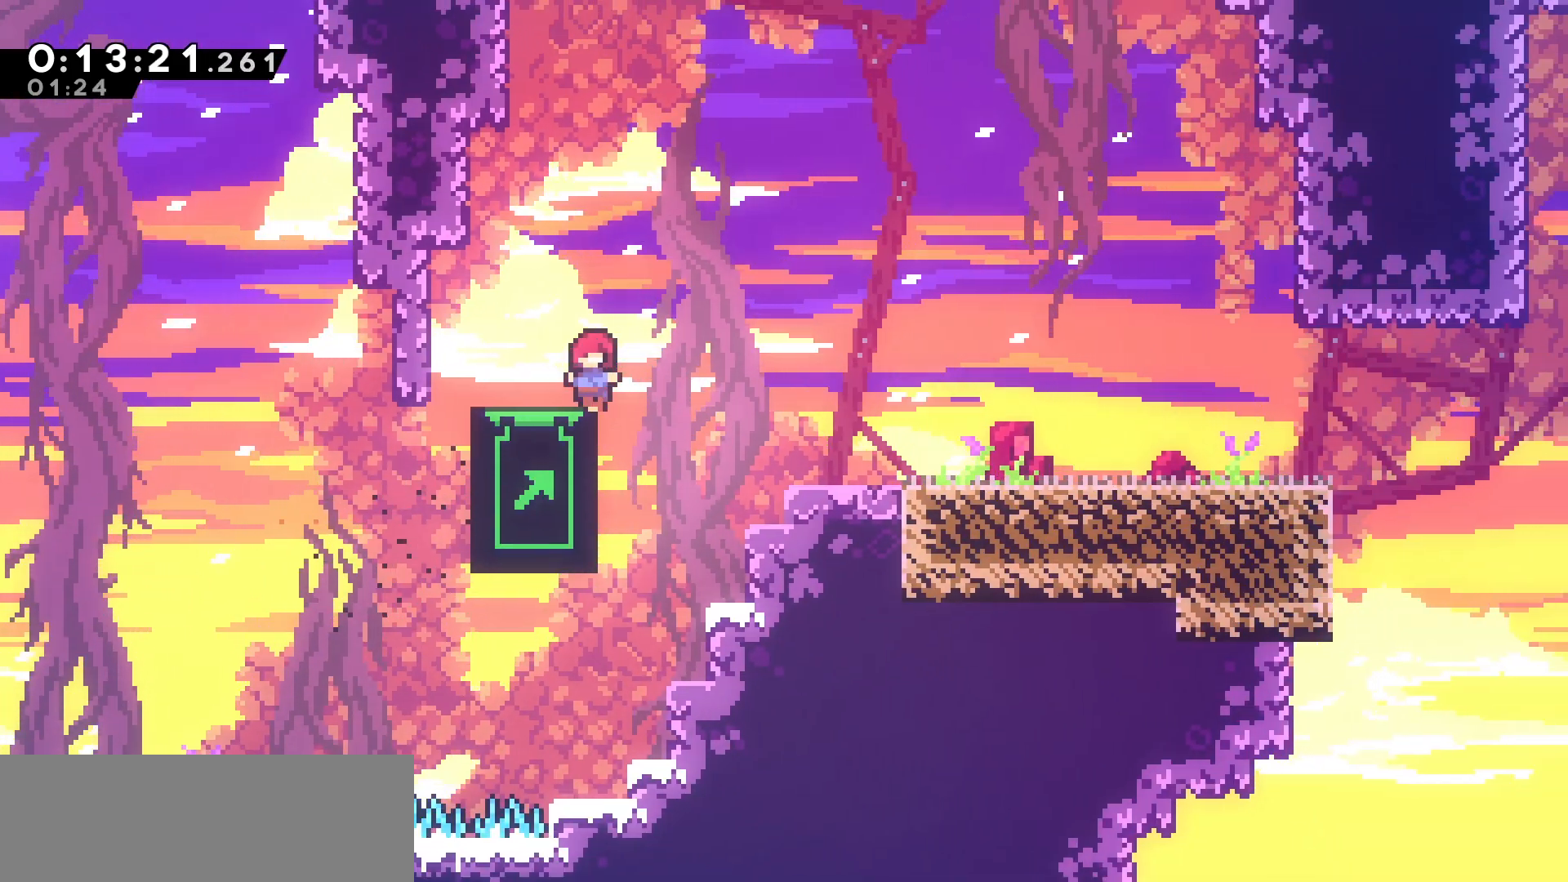
{"keys": [], "events": [[450, "up", "up"]]}
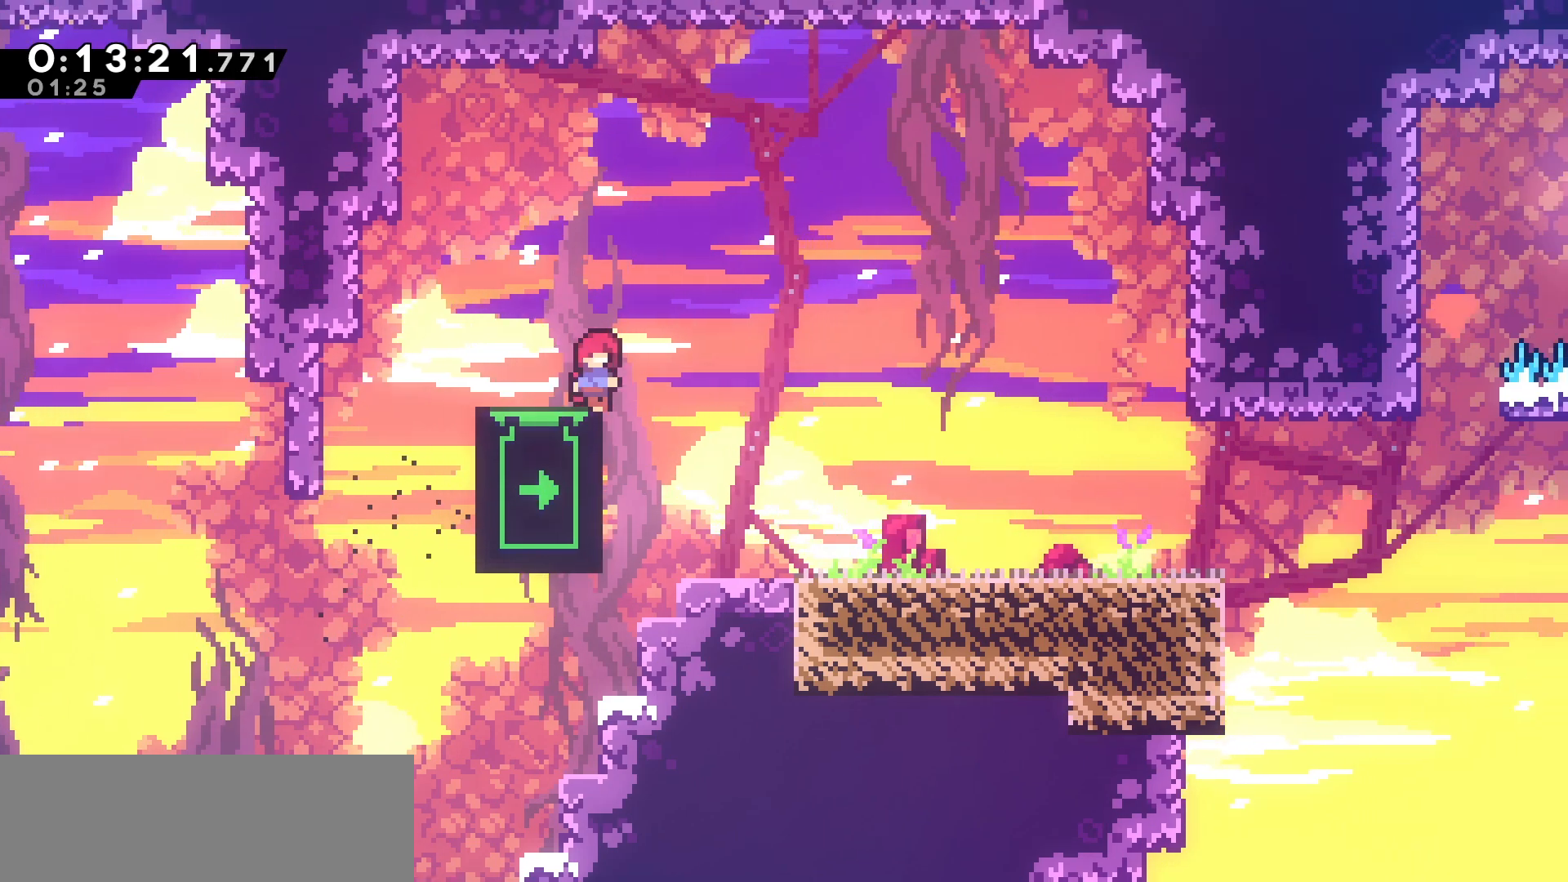
{"keys": [], "events": []}
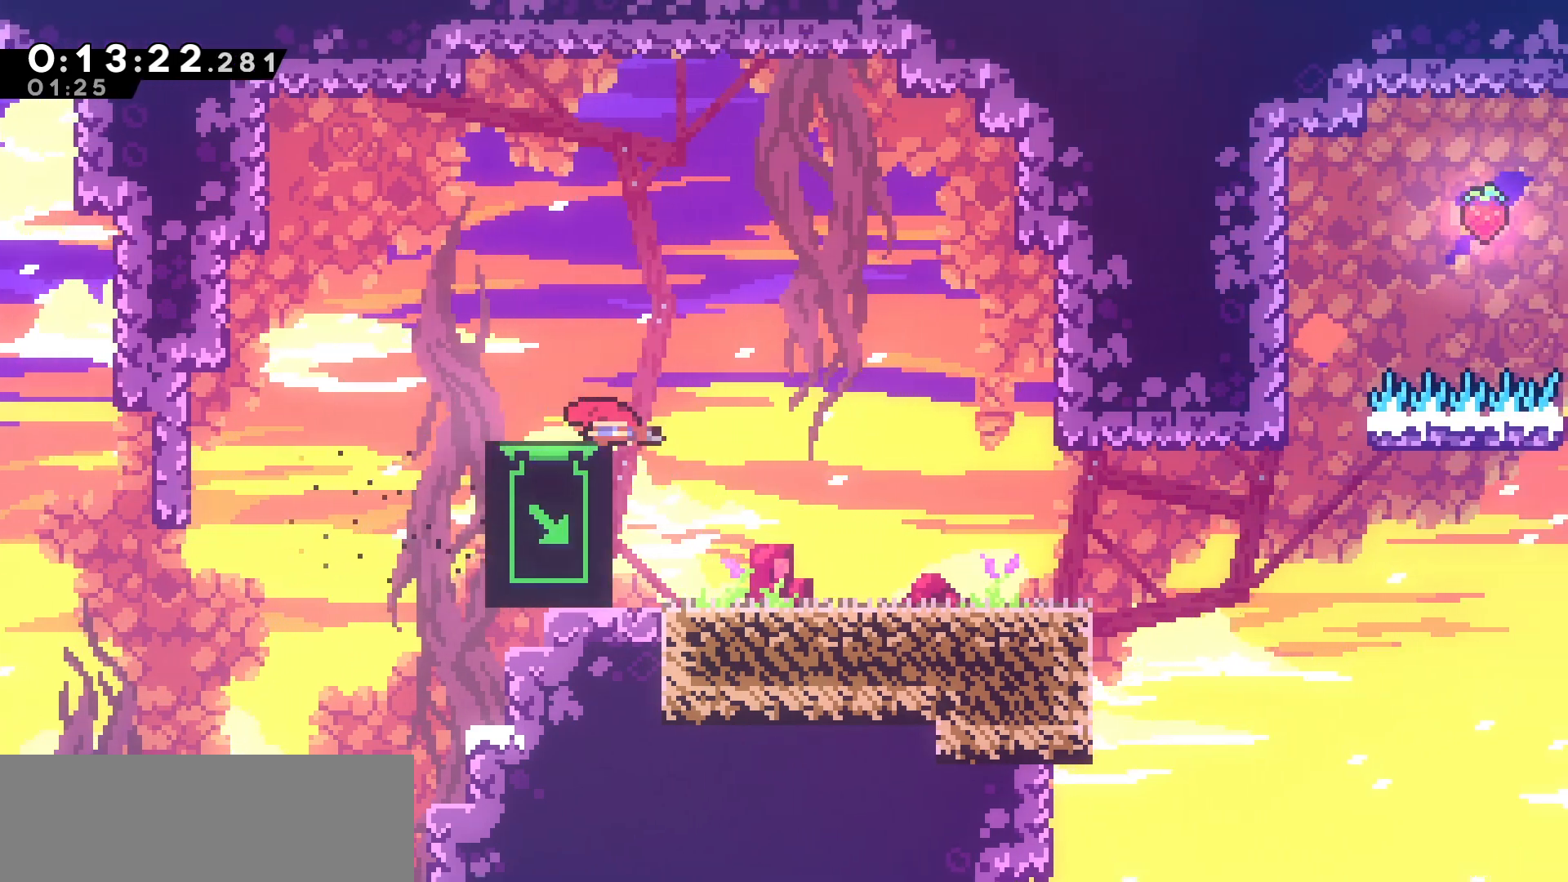
{"keys": ["left"], "events": [[17, "down", "down"], [67, "down", "up"], [300, "right", "down"], [500, "left", "down"], [500, "right", "up"]]}
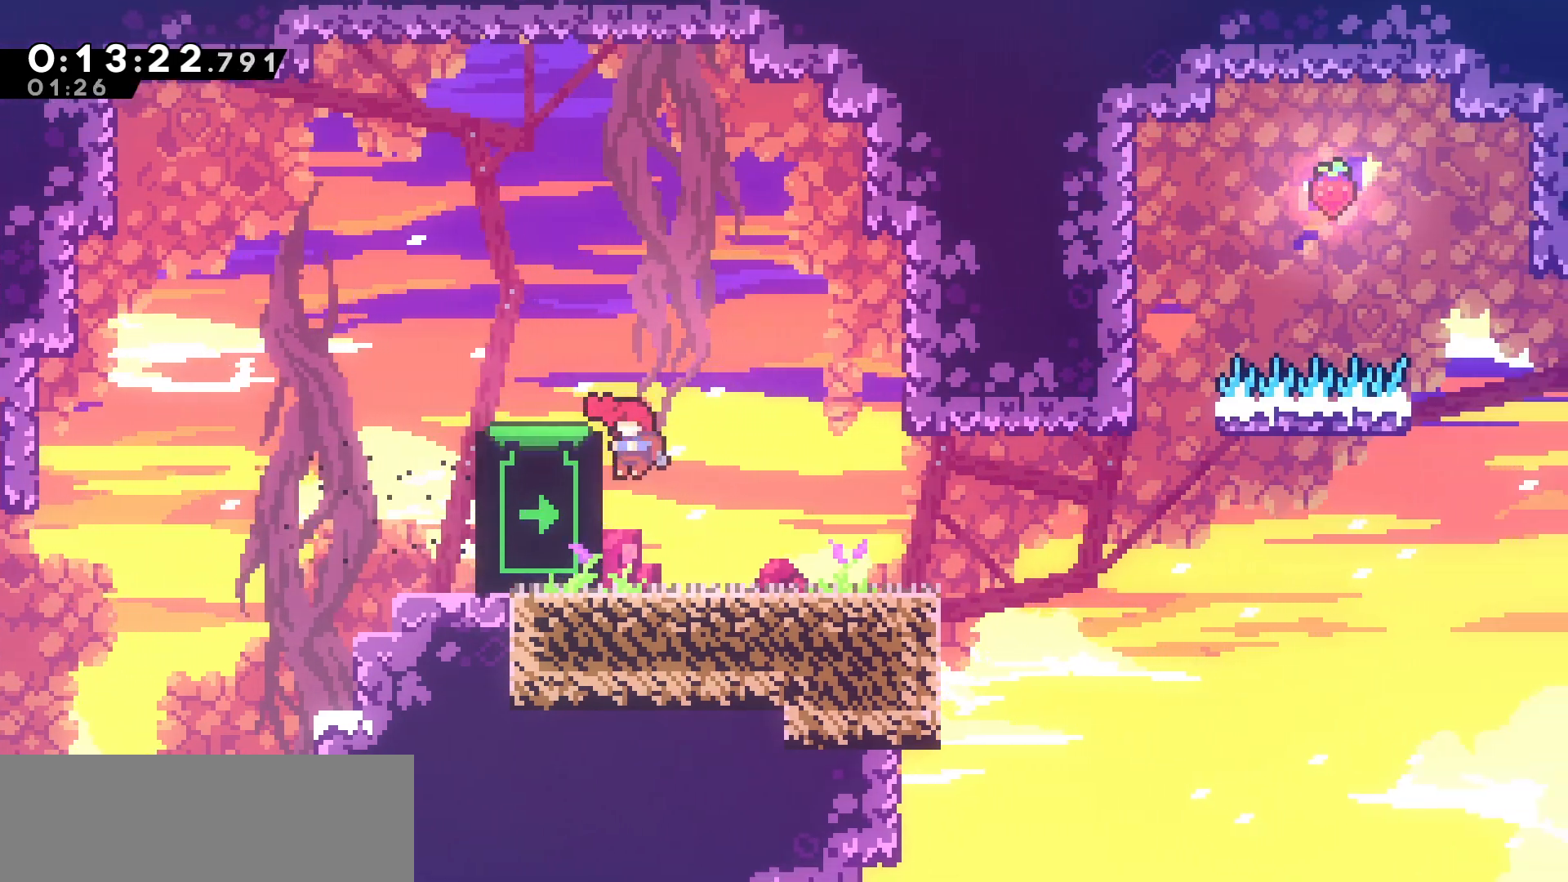
{"keys": ["grab", "left"], "events": [[150, "grab", "down"]]}
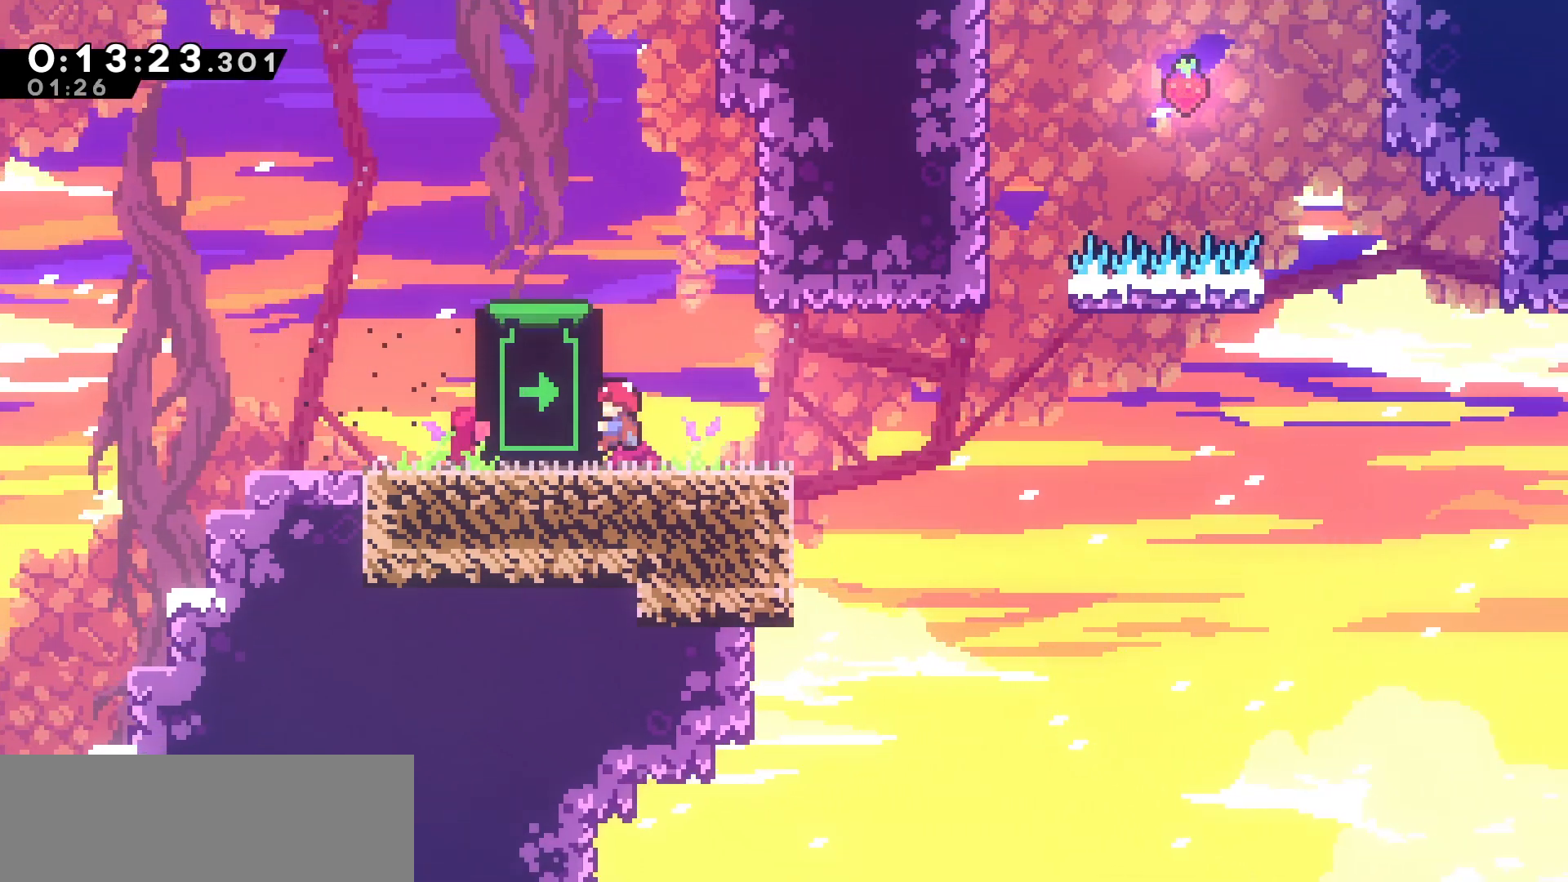
{"keys": ["grab", "left"], "events": []}
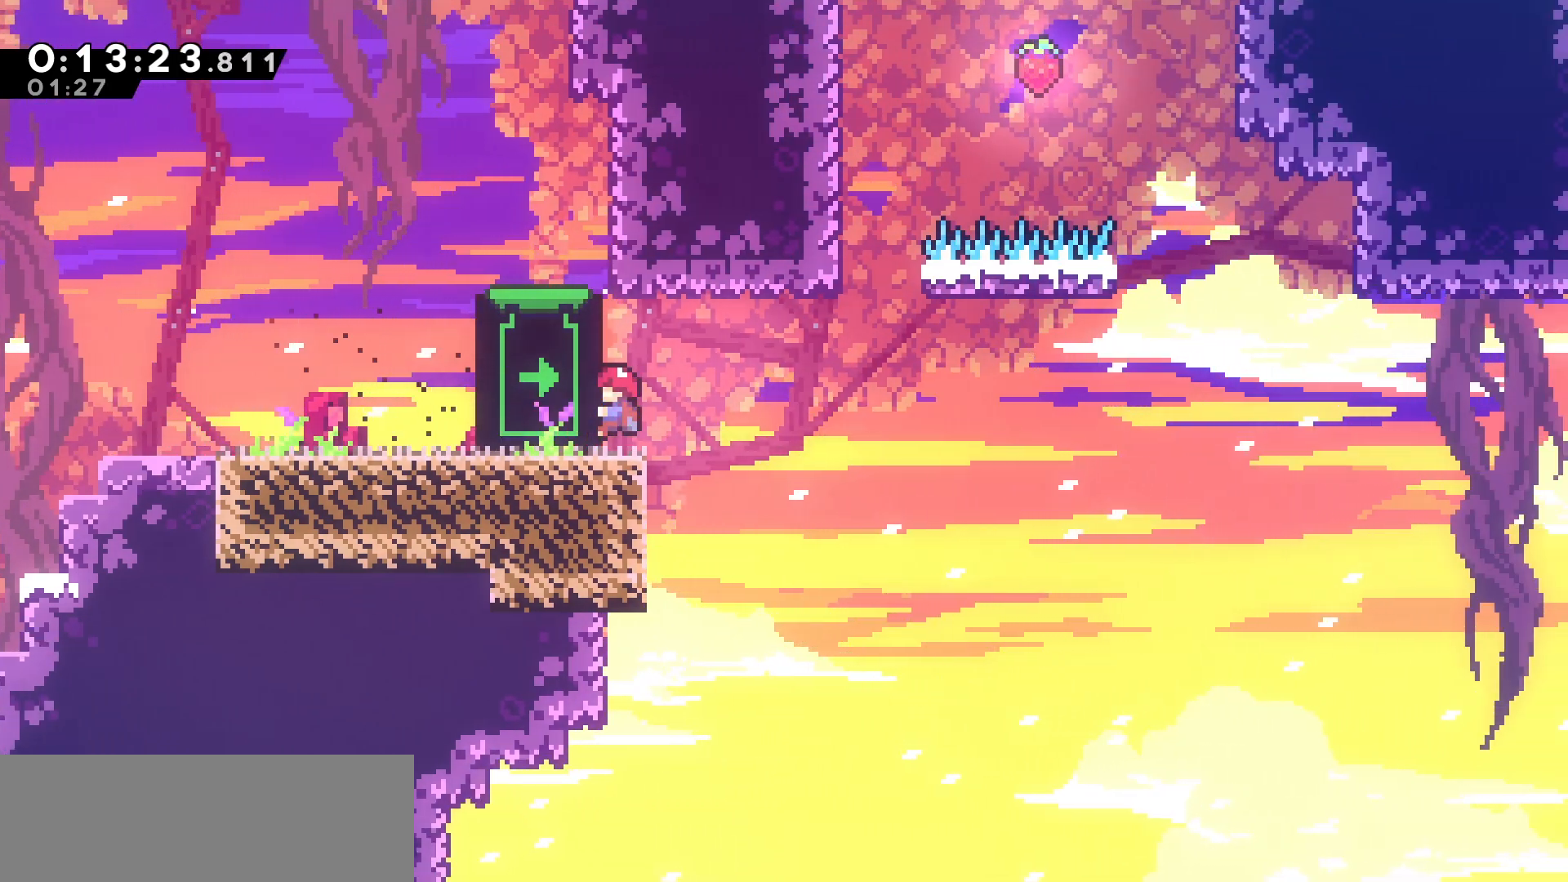
{"keys": ["grab", "left"], "events": []}
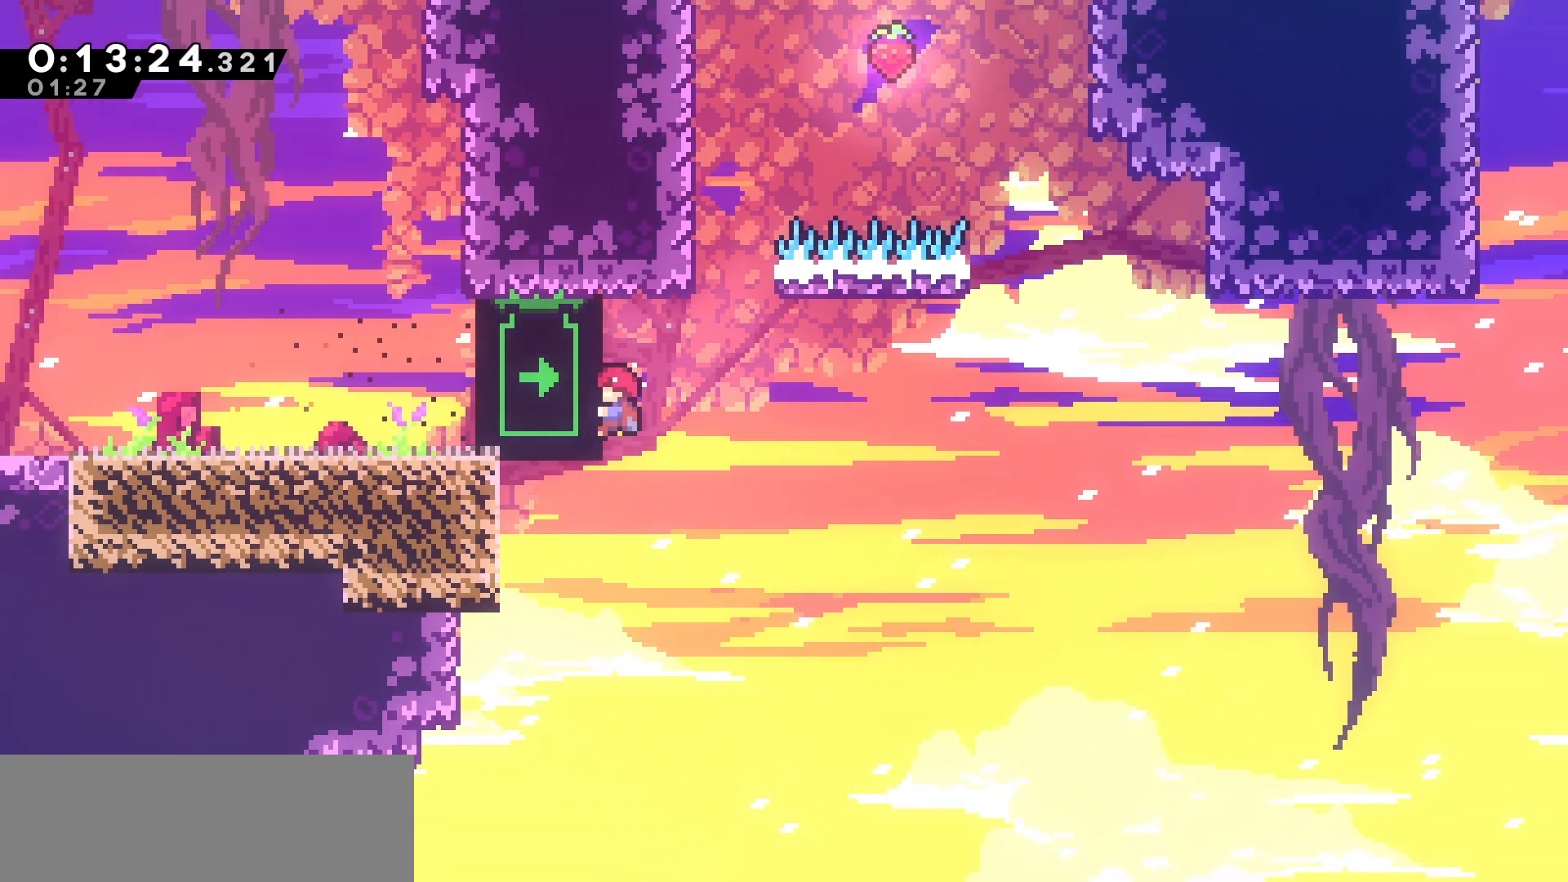
{"keys": ["grab", "left"], "events": []}
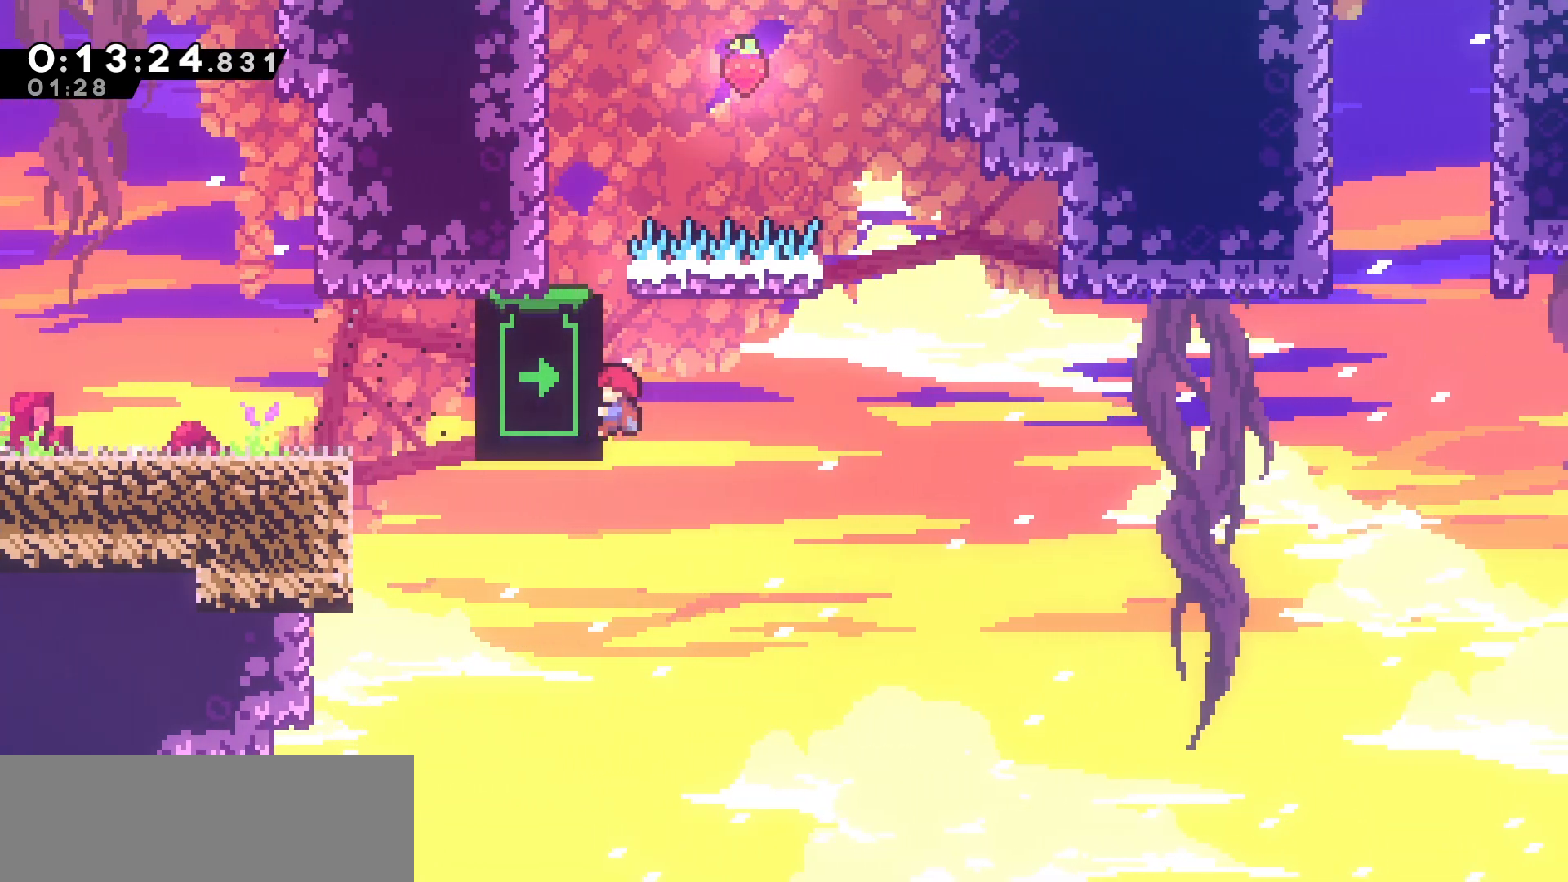
{"keys": ["grab"], "events": [[150, "left", "up"]]}
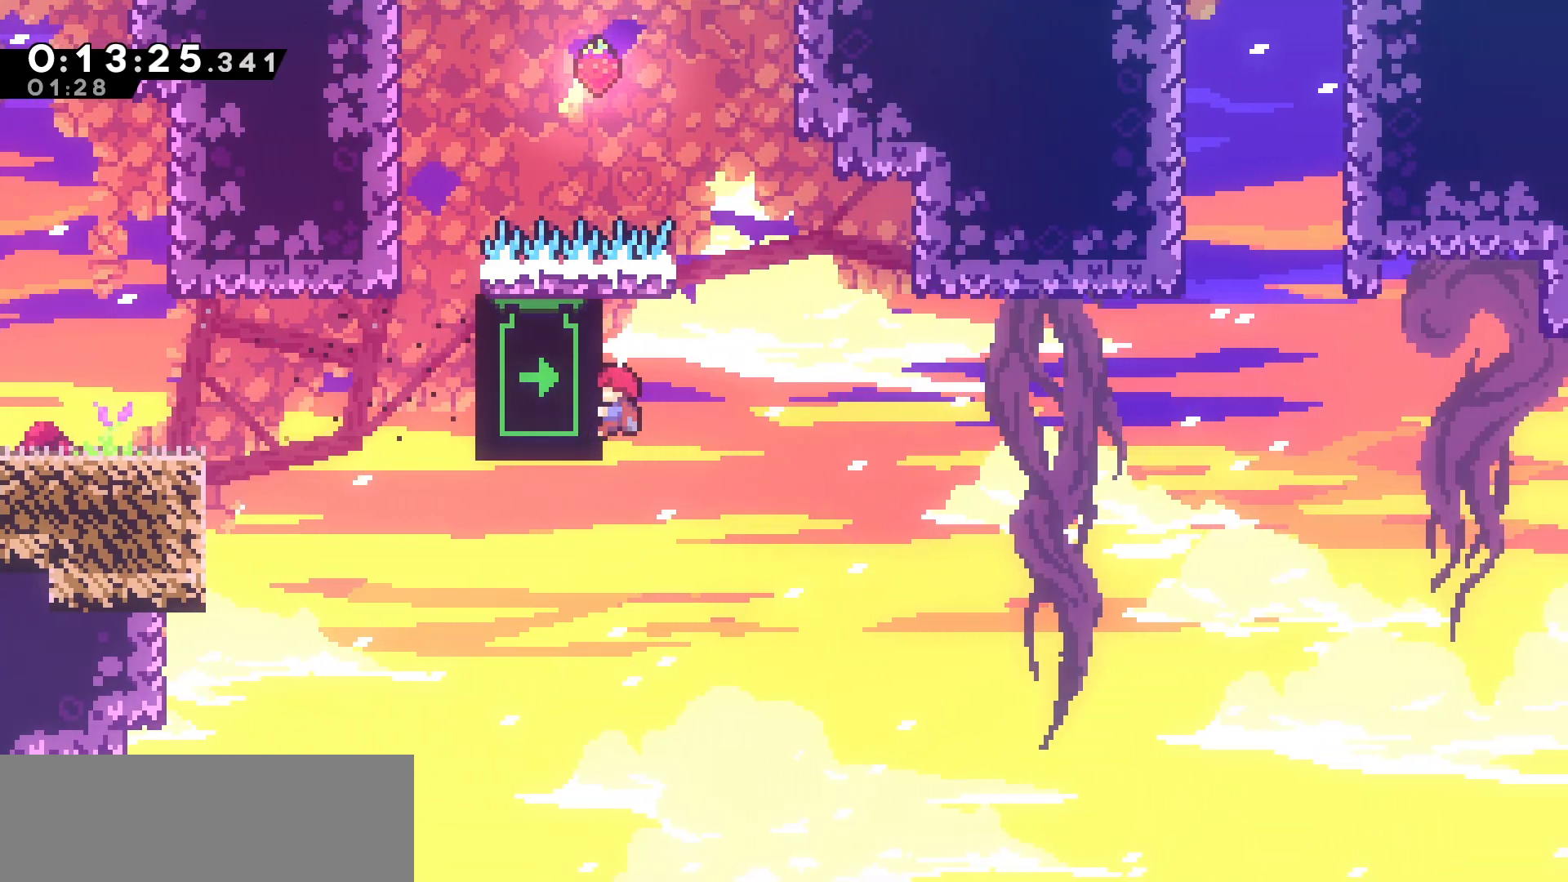
{"keys": ["grab"], "events": []}
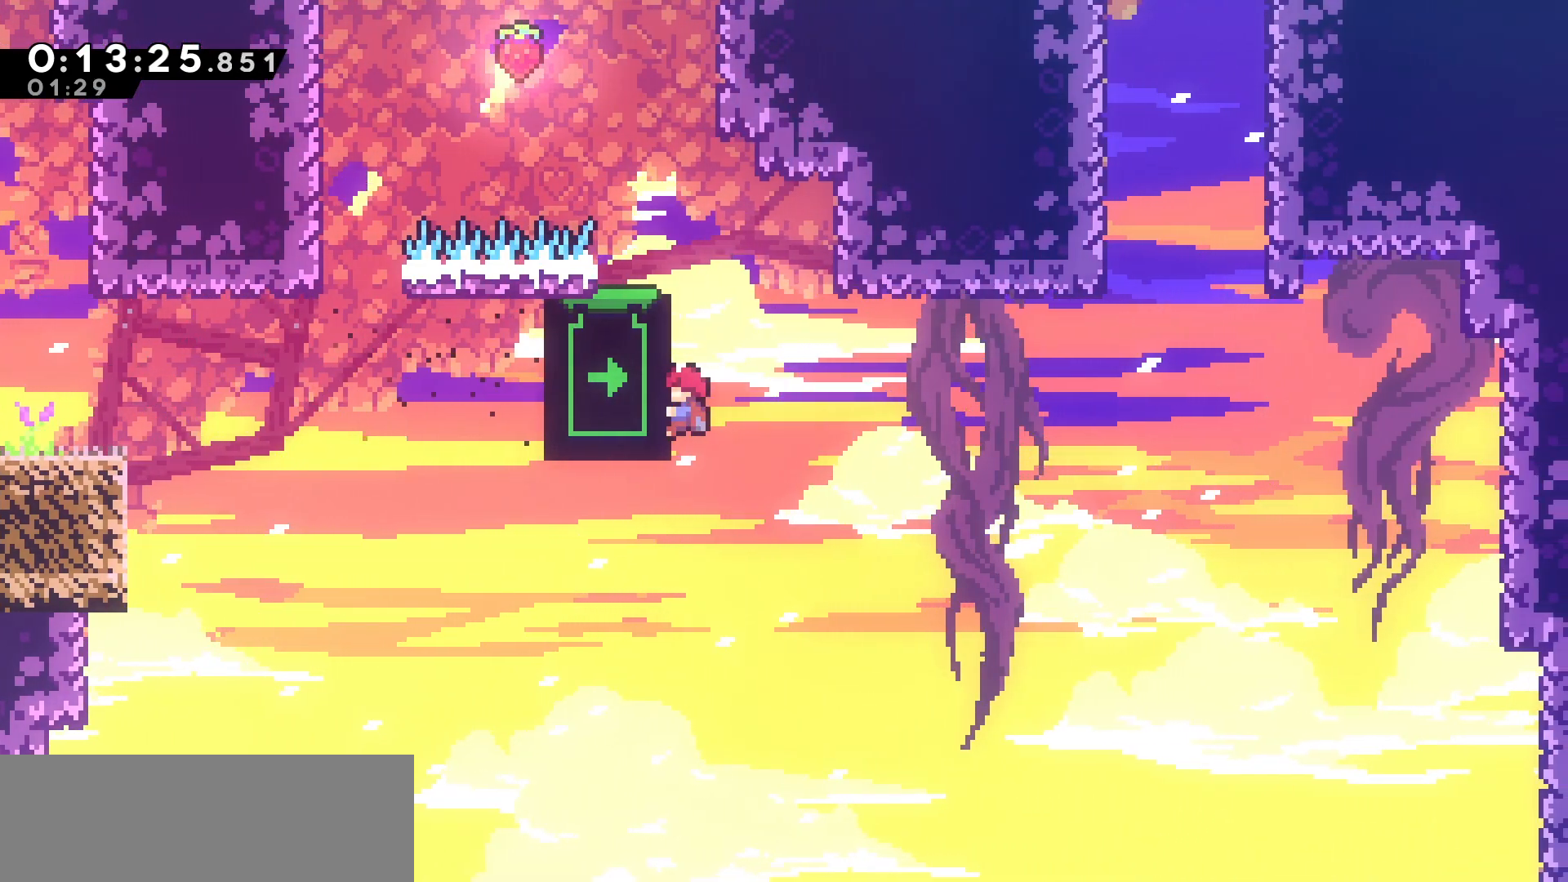
{"keys": ["grab"], "events": [[83, "down", "down"], [183, "down", "up"]]}
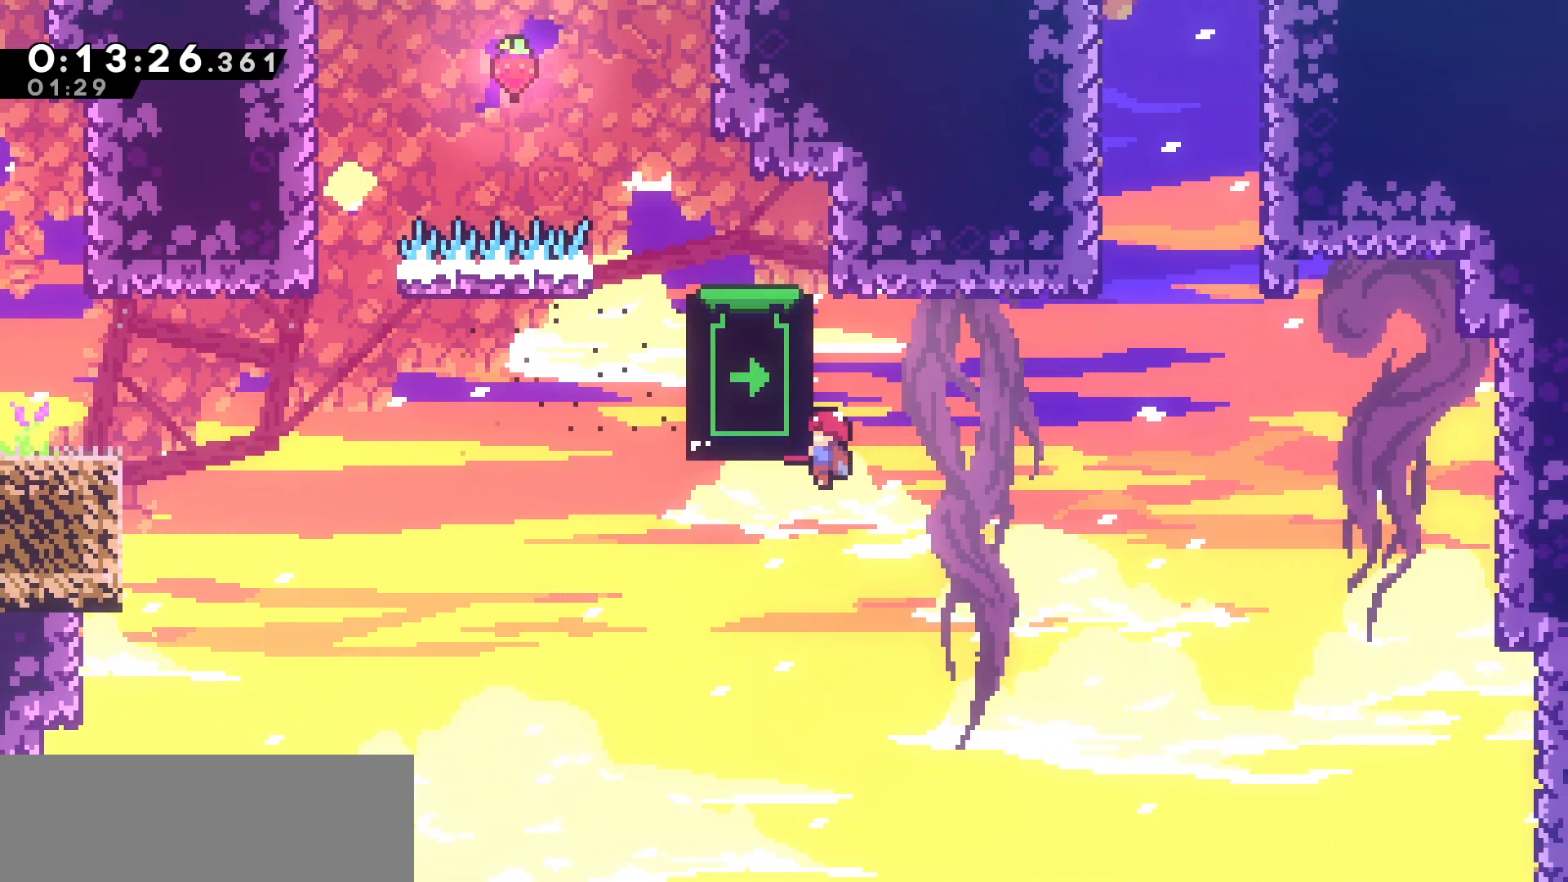
{"keys": ["dash", "up"], "events": [[50, "right", "down"], [117, "jump", "down"], [250, "grab", "up"], [400, "up", "down"], [433, "jump", "up"], [467, "right", "up"], [483, "dash", "down"]]}
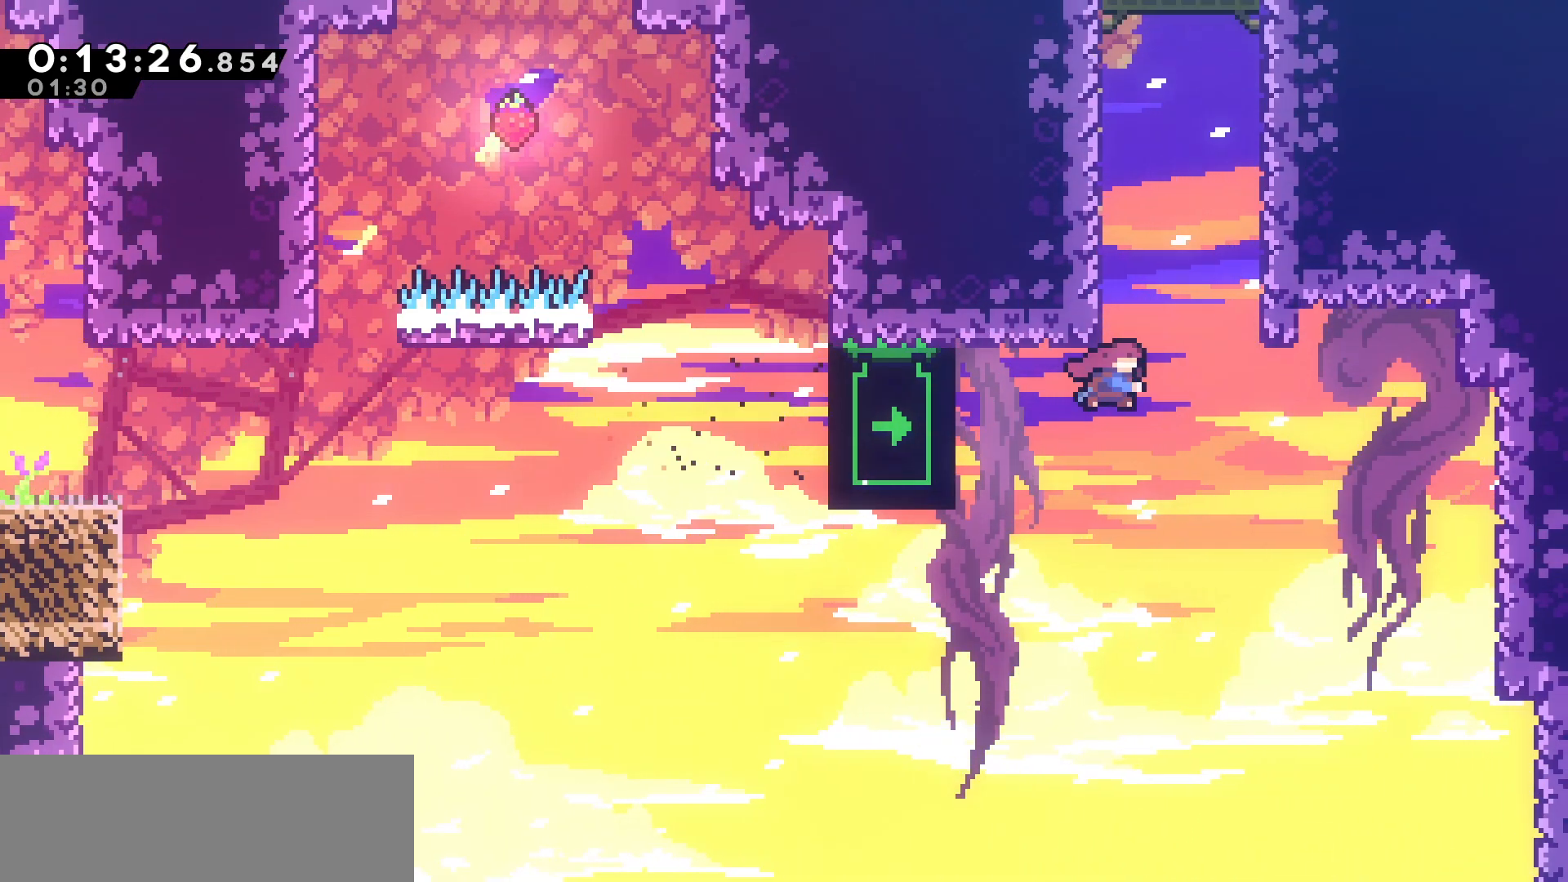
{"keys": ["grab", "jump", "right"], "events": [[133, "dash", "up"], [183, "right", "down"], [183, "up", "up"], [250, "jump", "down"], [450, "grab", "down"]]}
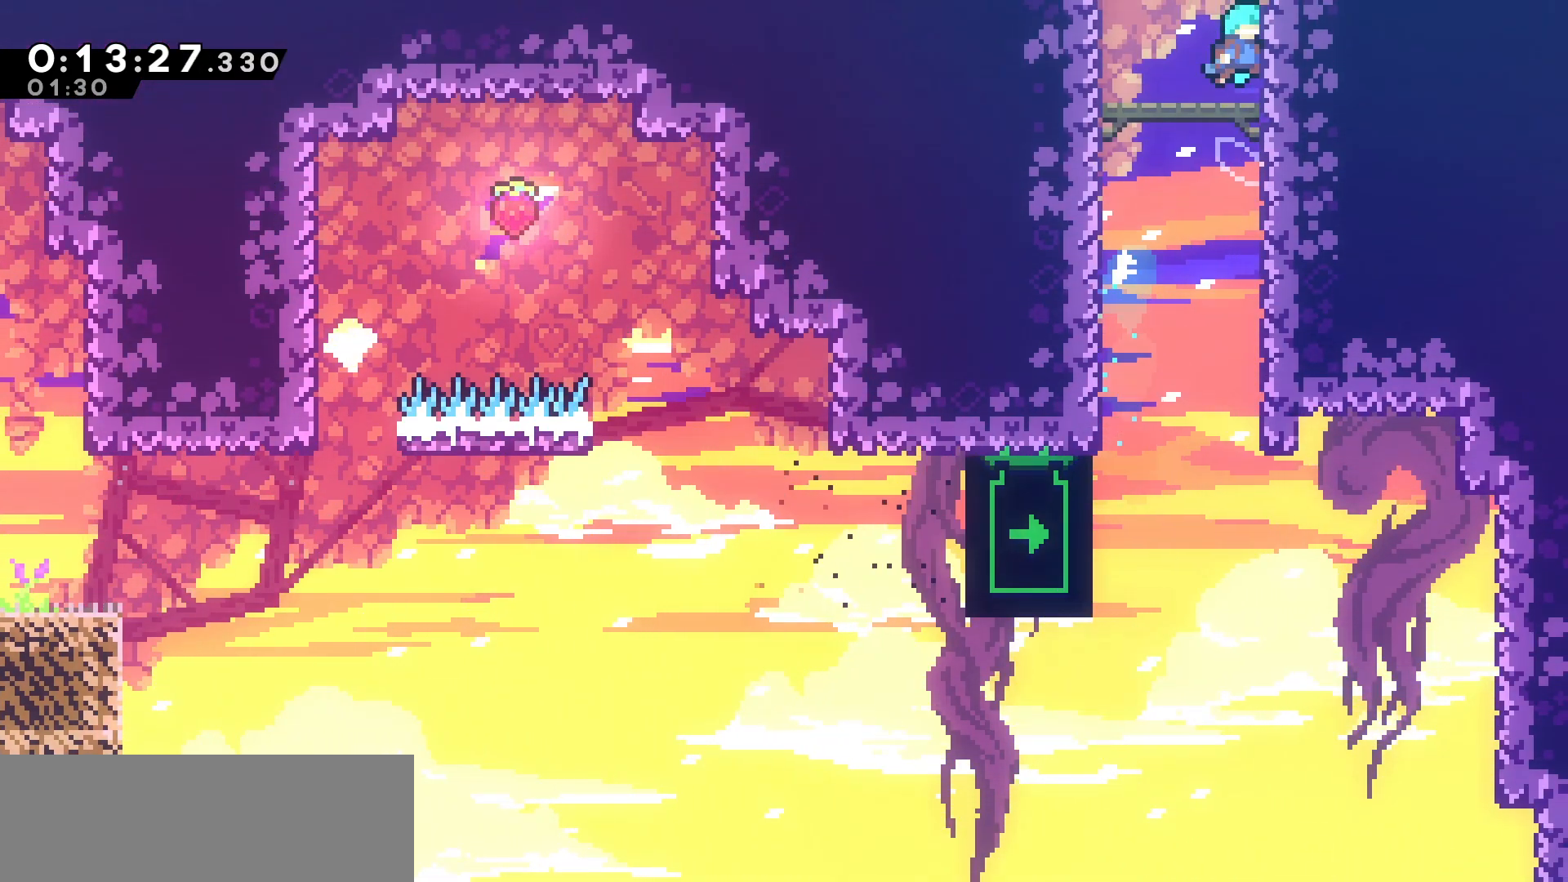
{"keys": ["grab", "jump", "right"], "events": [[17, "jump", "up"], [50, "jump", "down"], [183, "jump", "up"], [233, "jump", "down"], [383, "jump", "up"], [417, "jump", "down"]]}
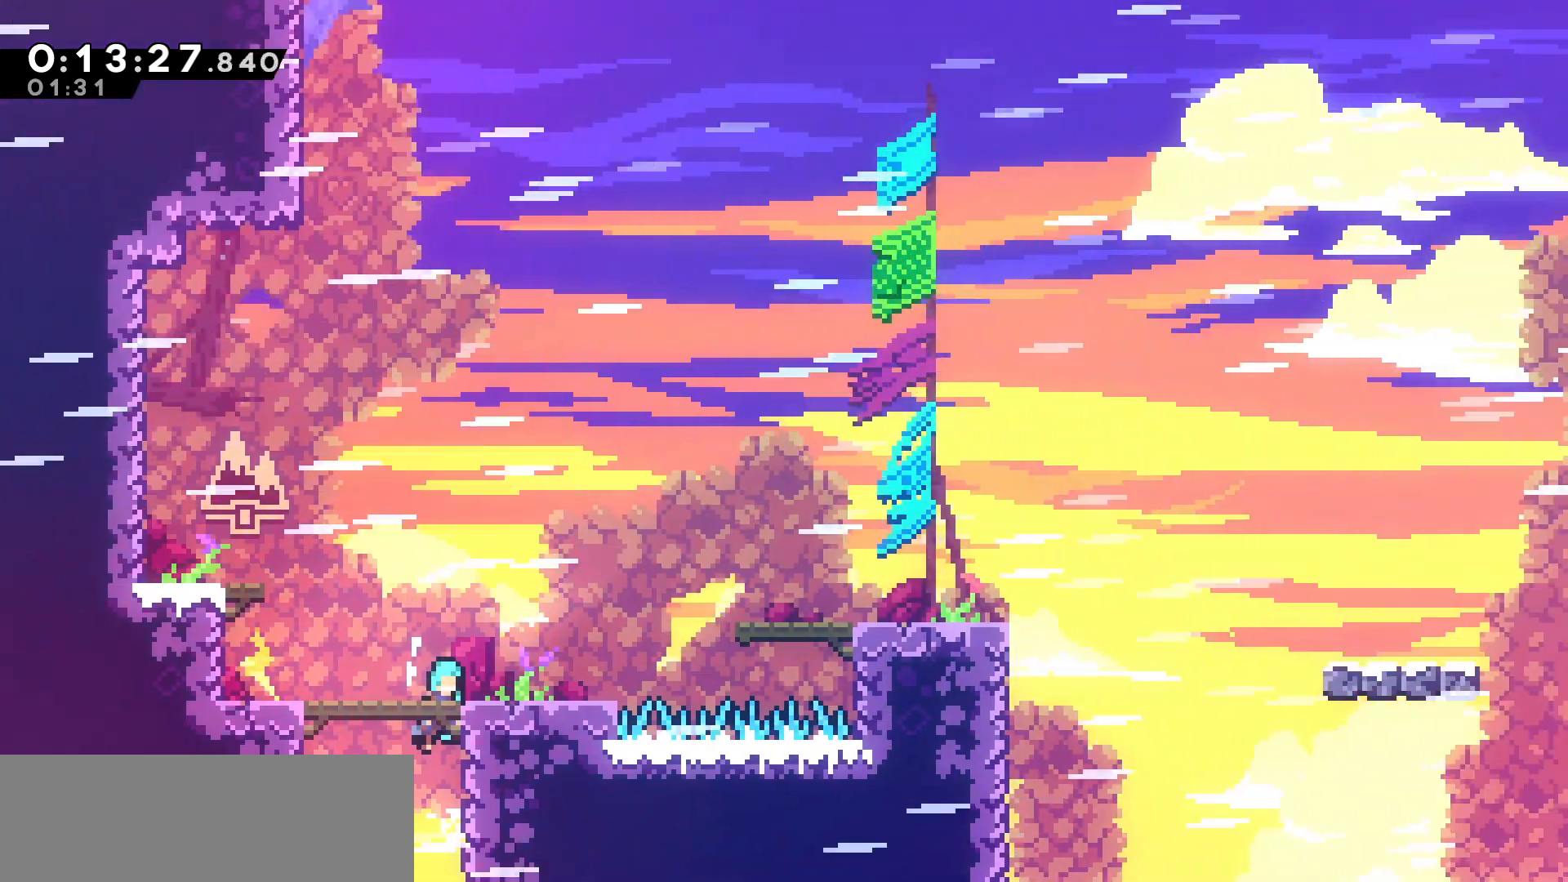
{"keys": ["right"], "events": [[400, "grab", "up"], [417, "jump", "up"]]}